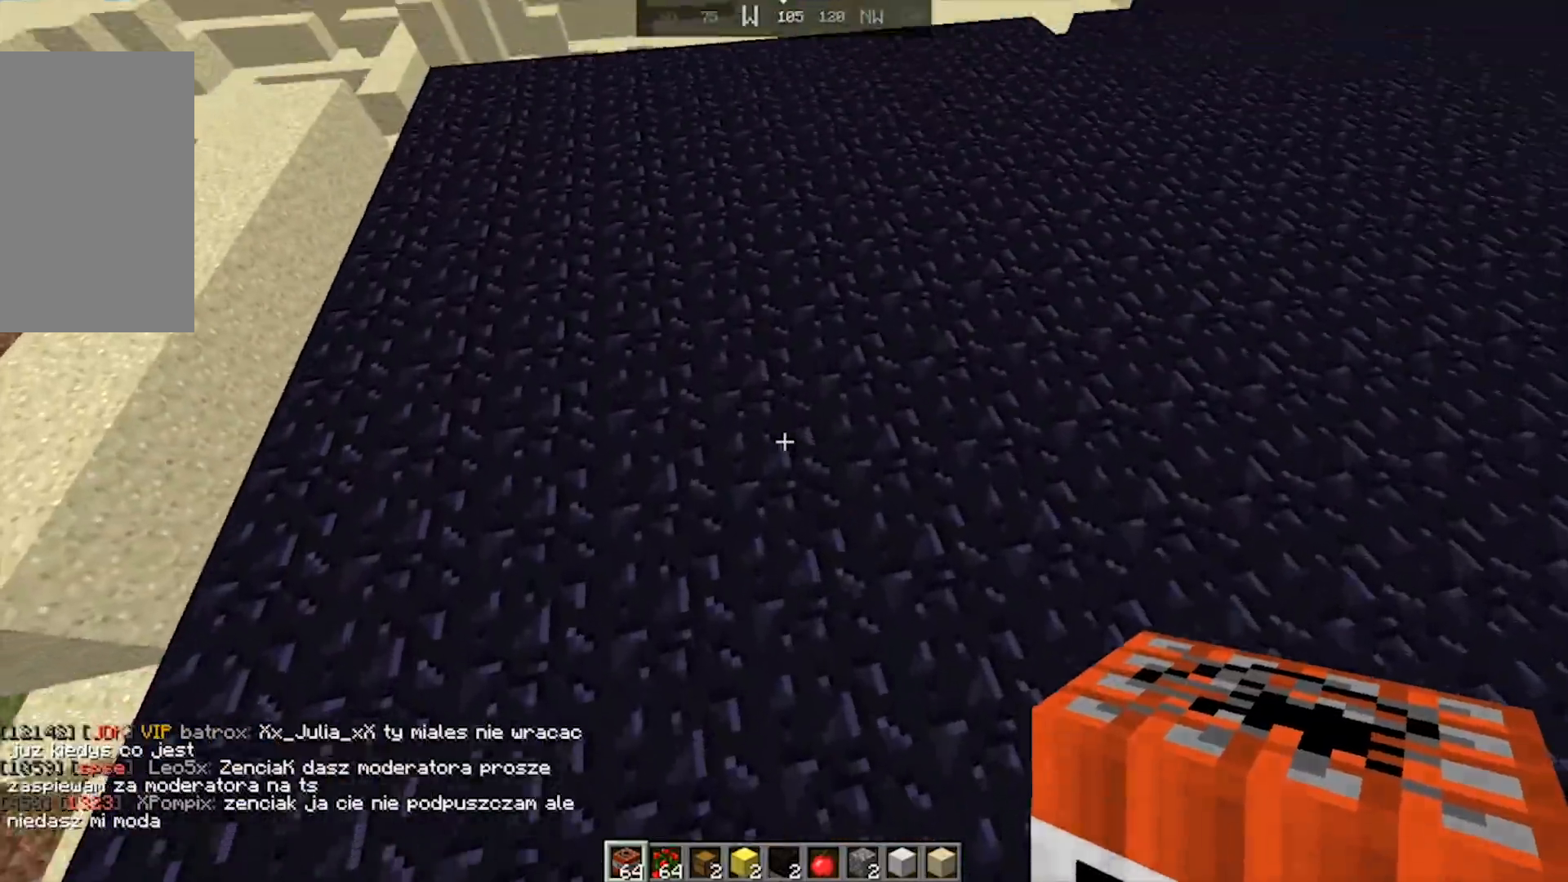
Gameplay with keyboard and mouse; each line is a JSON object with the keys and mouse buttons held at the frame after it. "events" lists presses ("down") and releases ("up") of "a", "d", "s", "space", "w", "mouse_left" and "mouse_right" between this image and that frame as [ms after this image, input, new state], when the widget could be followed in between. "mouse_left", "mouse_right" = the "left", "right" buttons of the "mouse" list. No other keys are recorded. Fast repeated clicks can show as one long hold. Mouse movement is not recorded.
{"keys": ["d", "w"], "mouse": ["right"], "events": [[33, "mouse_right", "down"], [117, "mouse_right", "up"], [183, "mouse_right", "down"], [217, "d", "down"], [233, "mouse_right", "up"], [283, "a", "up"], [317, "mouse_right", "down"], [417, "mouse_right", "up"], [483, "mouse_right", "down"]]}
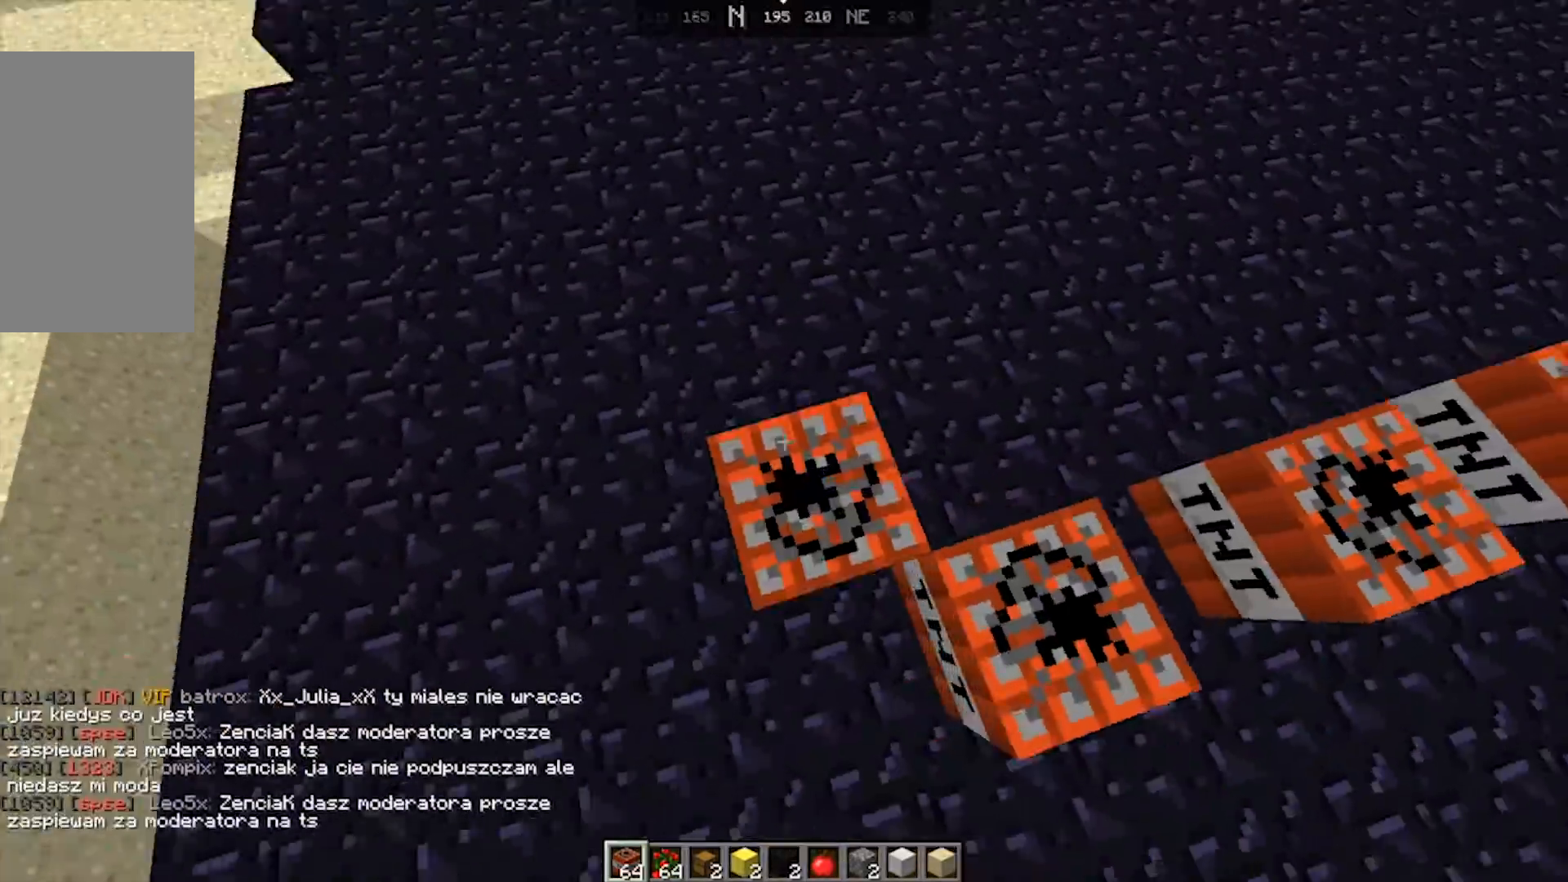
{"keys": ["a", "w"], "mouse": ["right"], "events": [[17, "a", "down"], [67, "mouse_right", "up"], [183, "d", "up"], [183, "mouse_right", "down"], [317, "mouse_right", "up"], [483, "mouse_right", "down"]]}
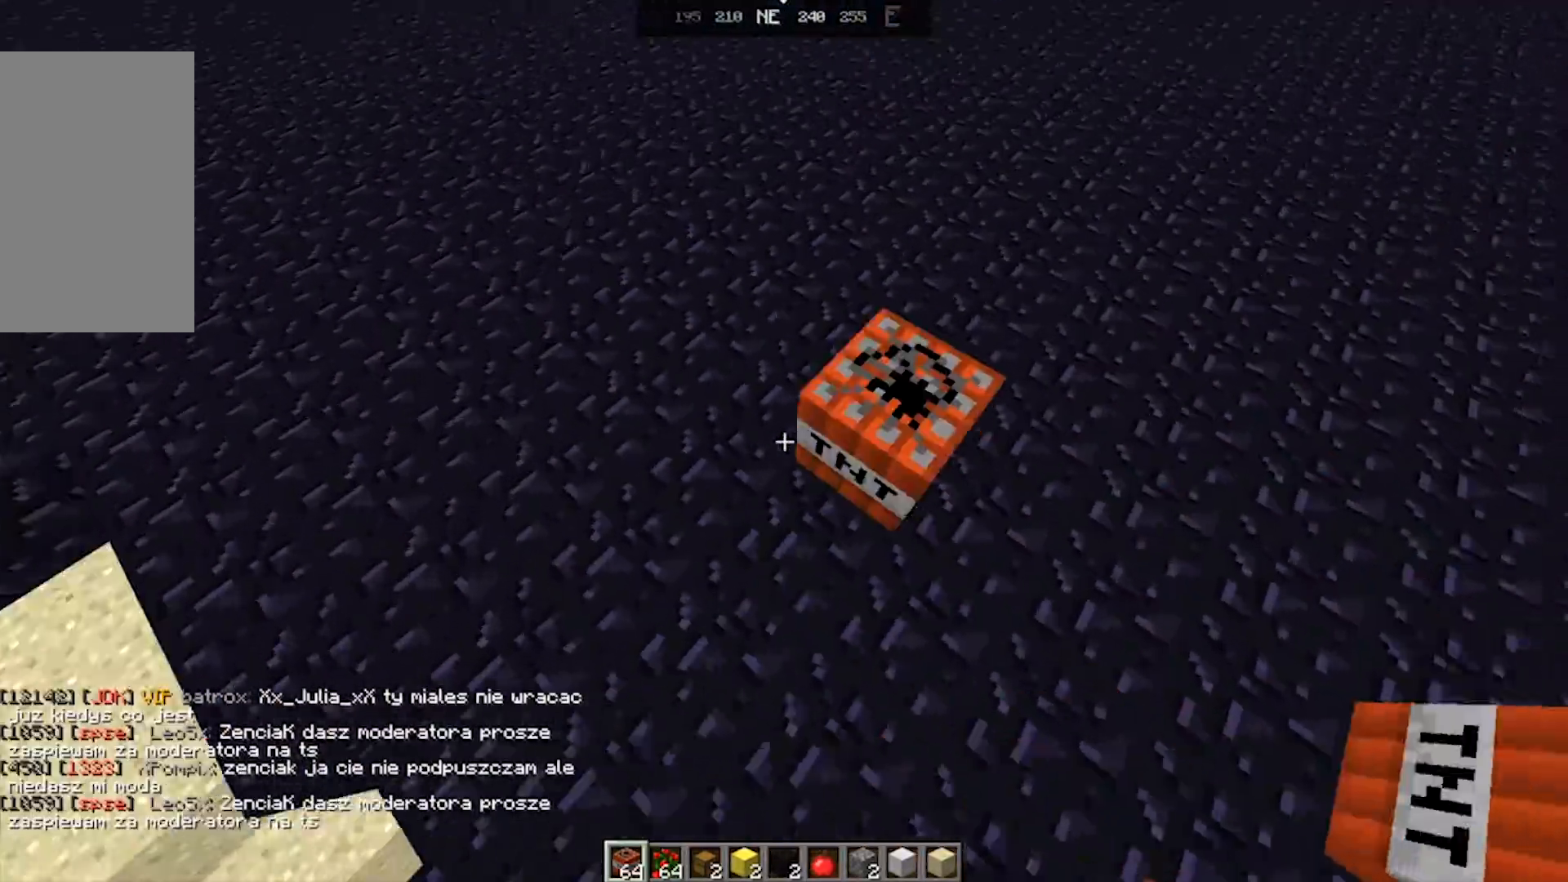
{"keys": ["a", "w"], "mouse": ["right"], "events": [[67, "mouse_right", "up"], [133, "mouse_right", "down"], [217, "mouse_right", "up"], [317, "mouse_right", "down"], [400, "mouse_right", "up"], [483, "mouse_right", "down"]]}
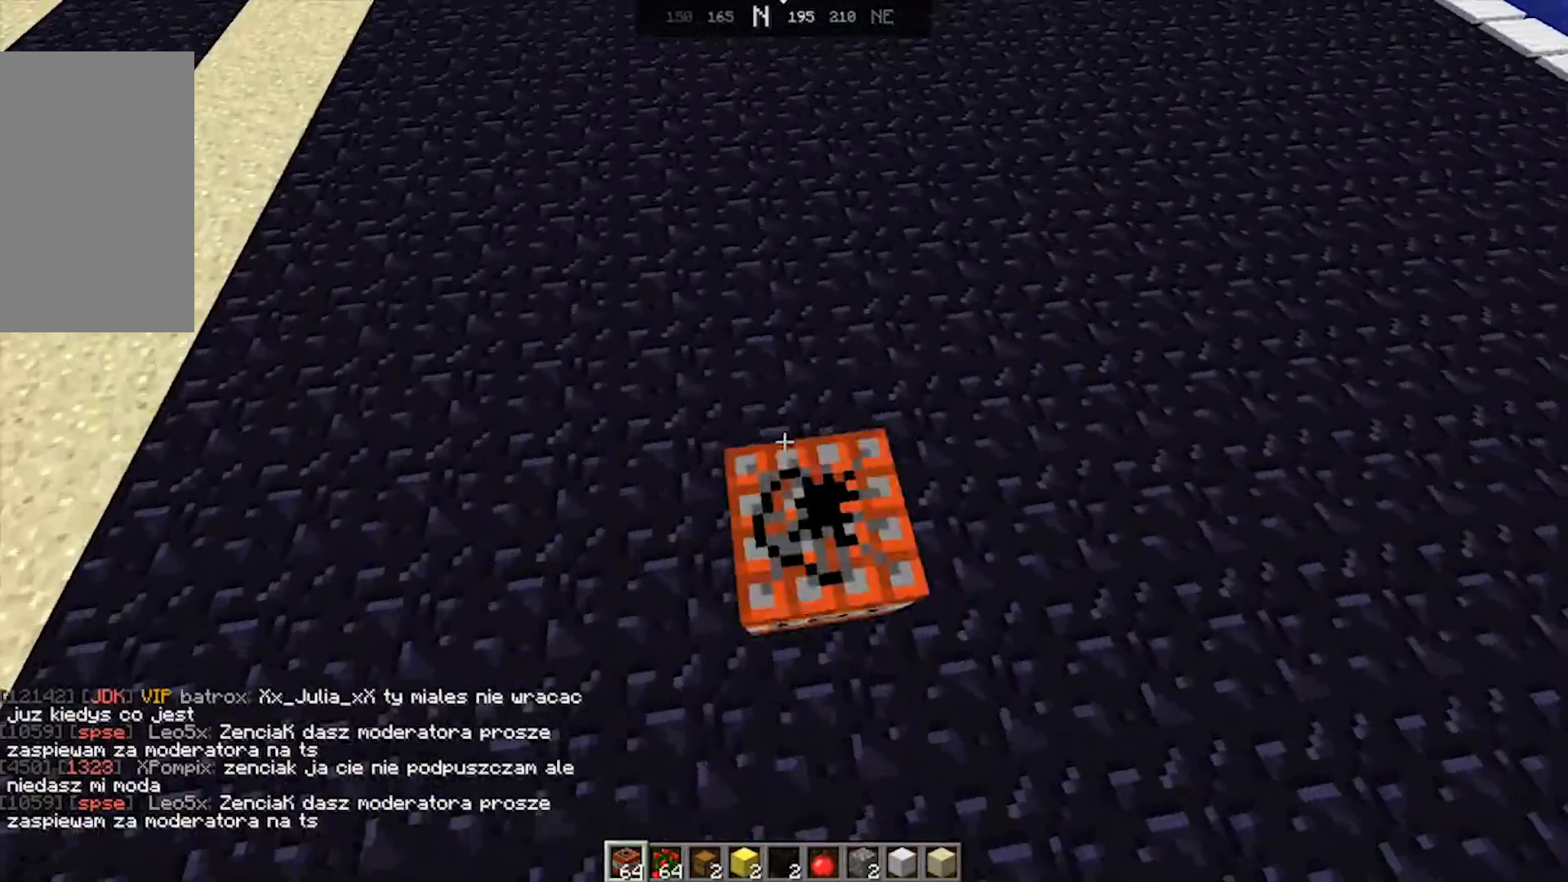
{"keys": ["w"], "mouse": ["right"], "events": [[67, "mouse_right", "up"], [133, "mouse_right", "down"], [217, "mouse_right", "up"], [317, "a", "up"], [333, "mouse_right", "down"], [417, "mouse_right", "up"], [483, "mouse_right", "down"]]}
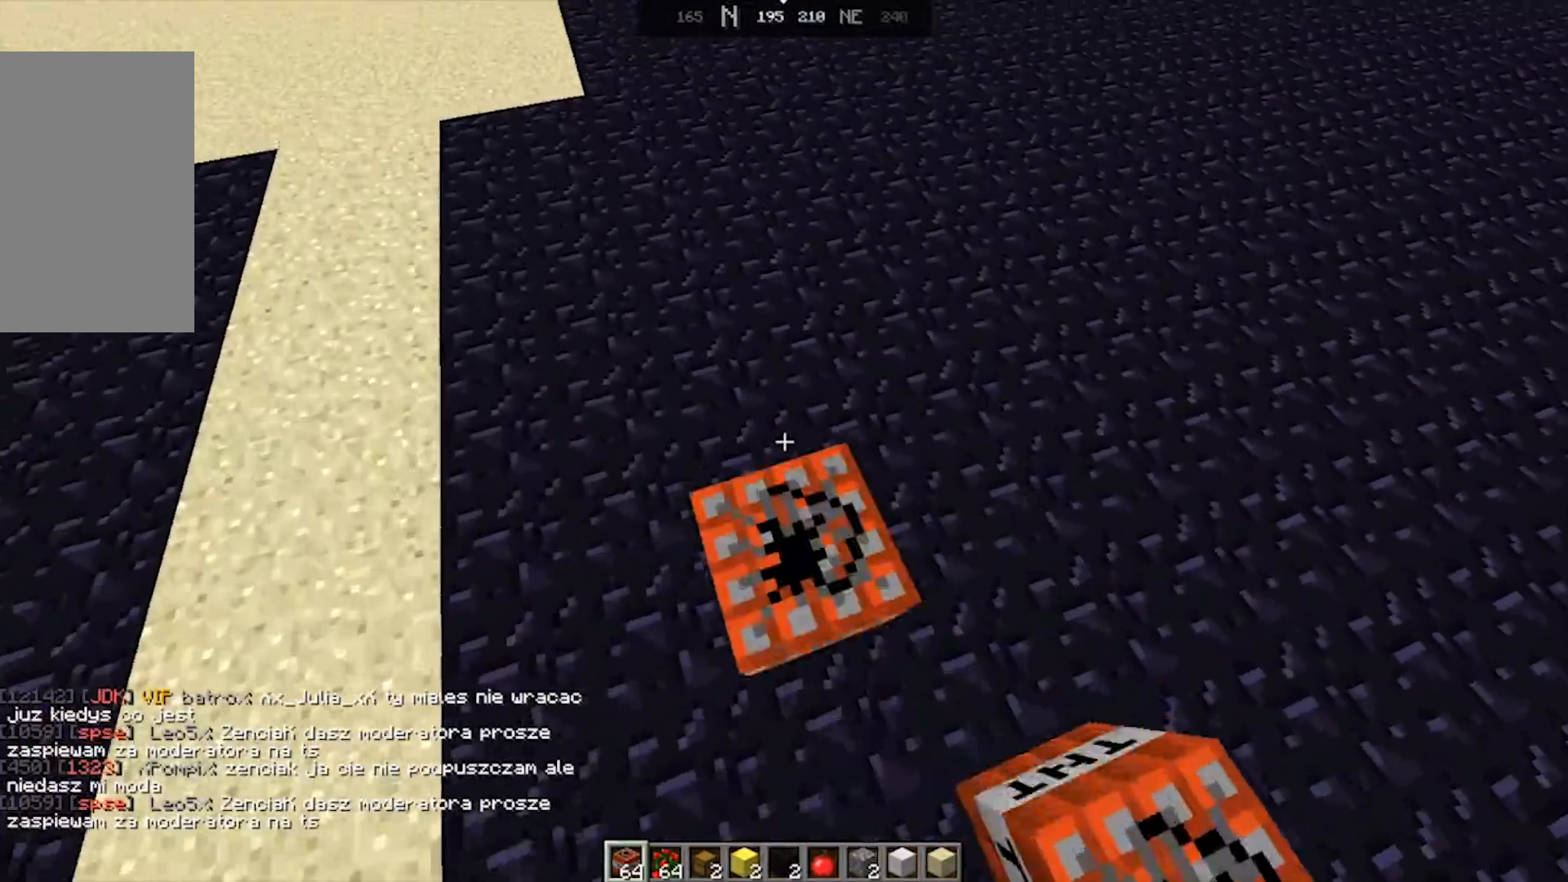
{"keys": ["d", "w"], "mouse": [], "events": [[50, "mouse_right", "up"], [183, "mouse_right", "down"], [267, "mouse_right", "up"], [383, "mouse_right", "down"], [417, "d", "down"], [467, "mouse_right", "up"]]}
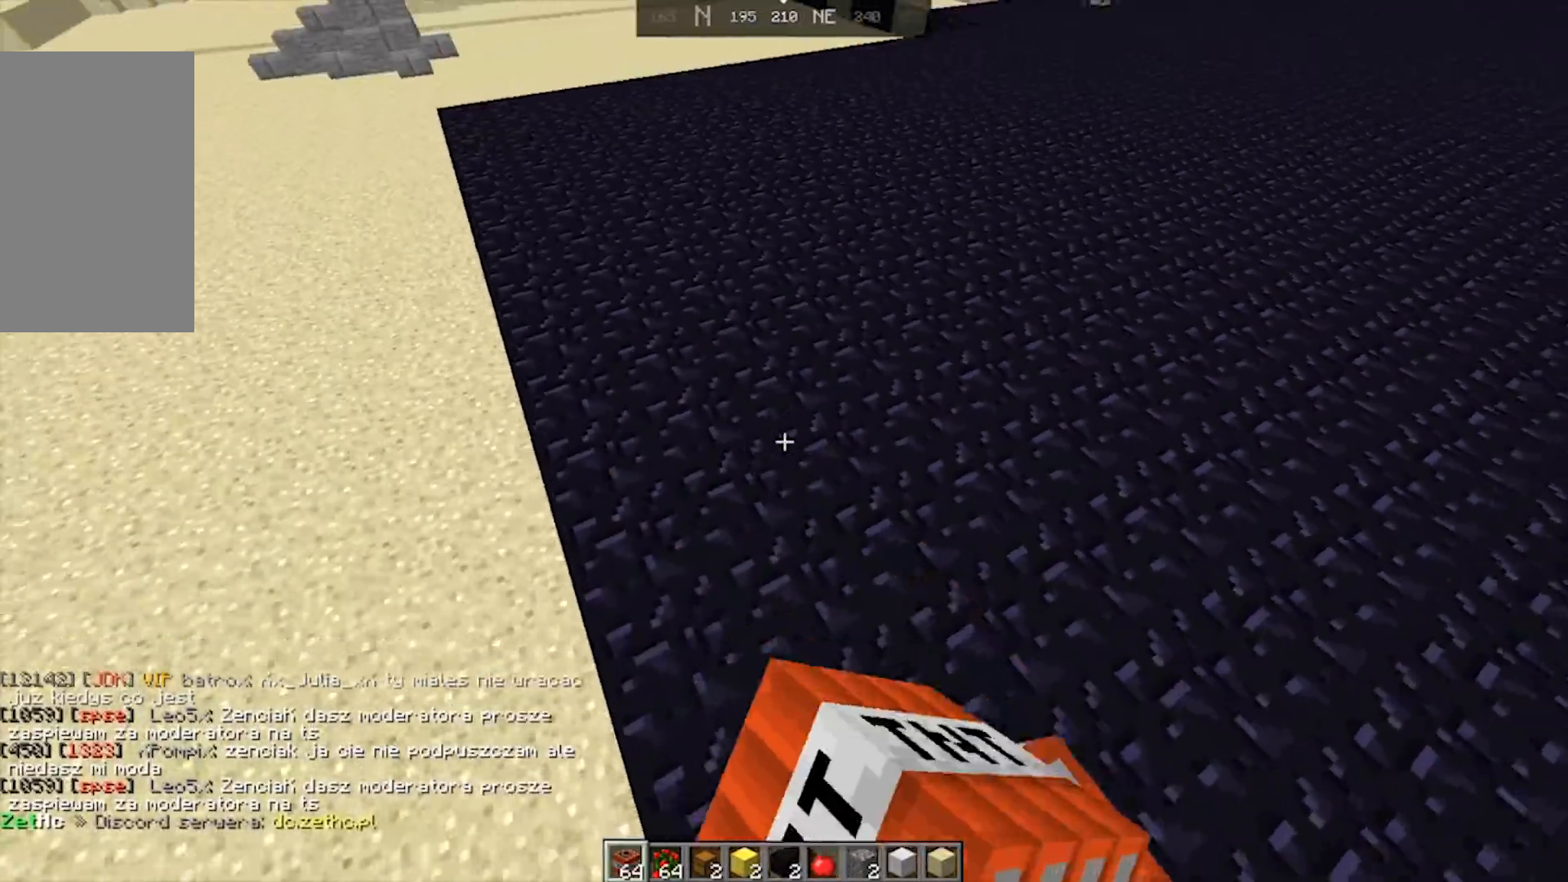
{"keys": ["a", "w"], "mouse": ["right"], "events": [[67, "a", "down"], [67, "d", "up"], [83, "mouse_right", "down"], [150, "mouse_right", "up"], [233, "mouse_right", "down"], [367, "mouse_right", "up"], [433, "mouse_right", "down"]]}
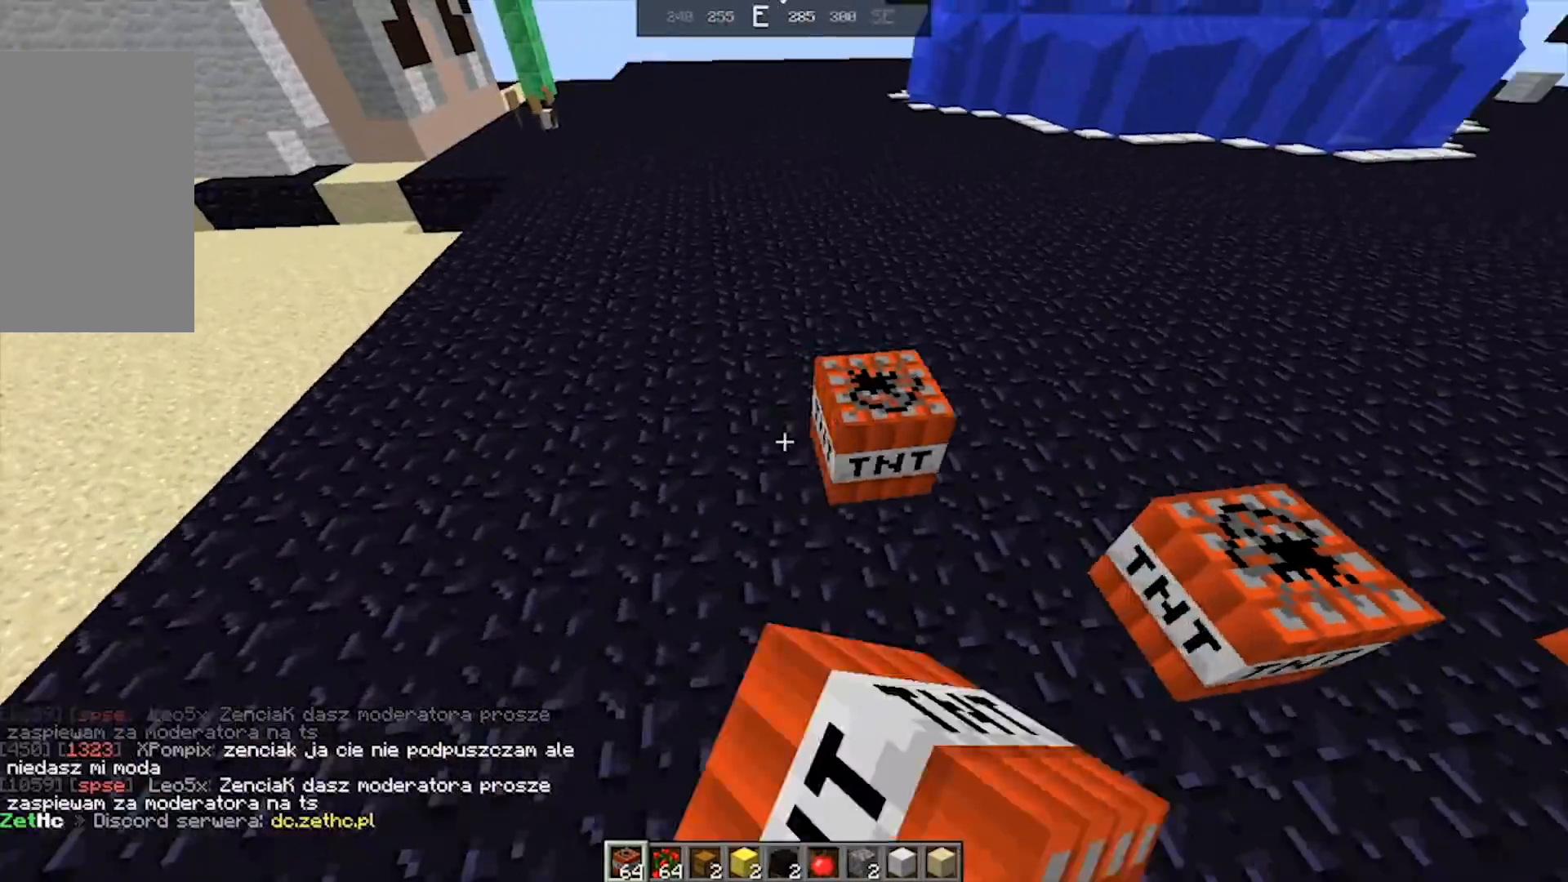
{"keys": ["a", "w"], "mouse": ["right"], "events": [[17, "mouse_right", "up"], [133, "mouse_right", "down"], [217, "a", "up"], [267, "mouse_right", "up"], [317, "mouse_right", "down"], [367, "a", "down"], [417, "mouse_right", "up"], [483, "mouse_right", "down"]]}
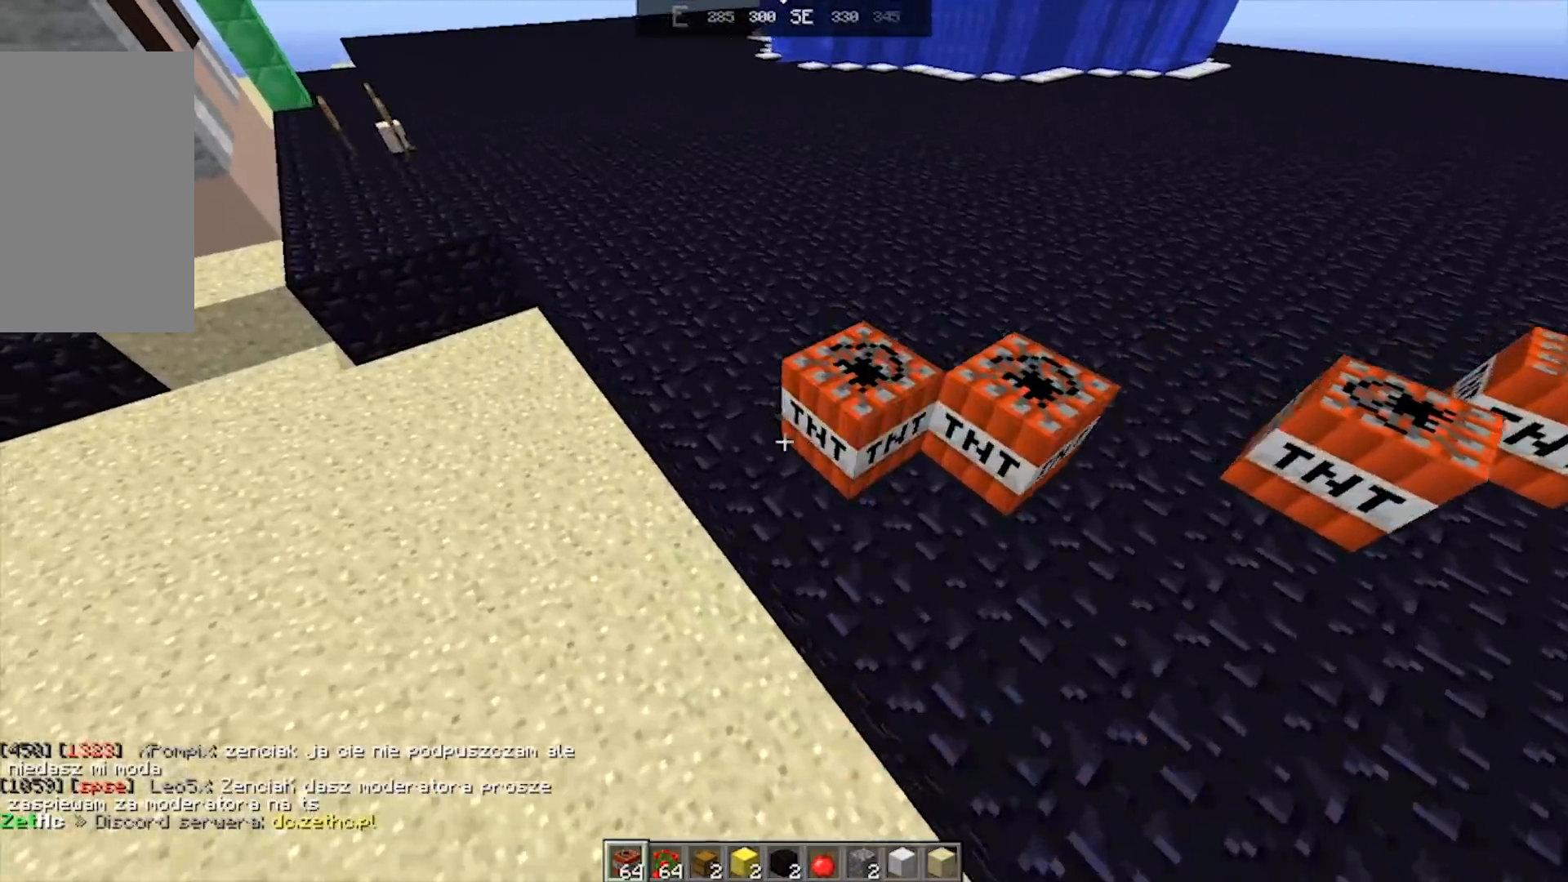
{"keys": ["w"], "mouse": [], "events": [[33, "a", "up"], [67, "mouse_right", "up"], [167, "a", "down"], [183, "mouse_right", "down"], [317, "mouse_right", "up"], [367, "a", "up"], [383, "mouse_right", "down"], [467, "mouse_right", "up"]]}
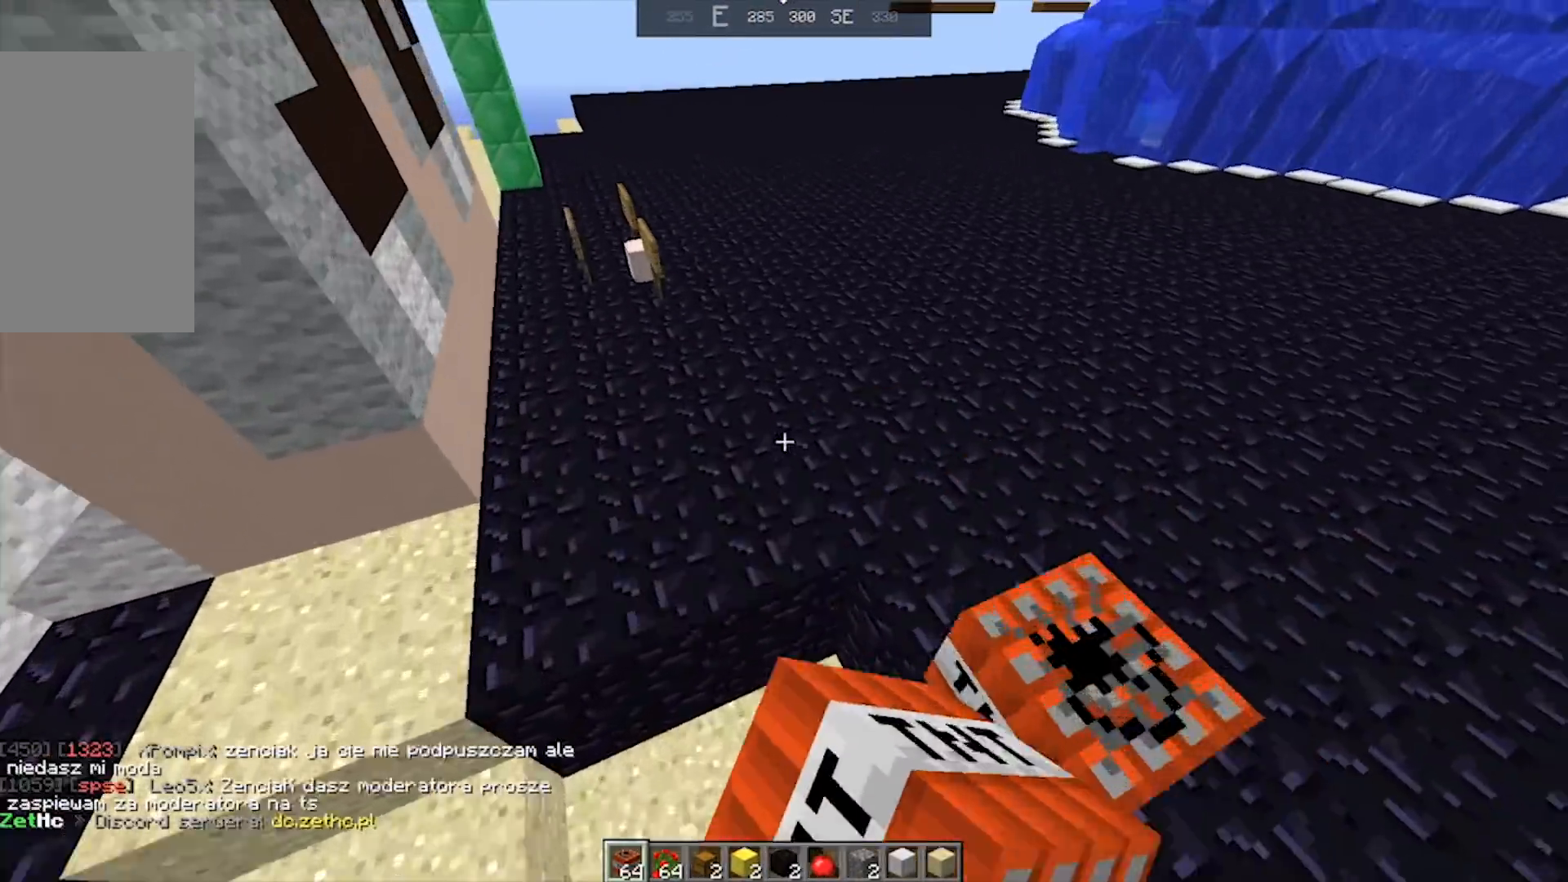
{"keys": ["d", "w"], "mouse": ["right"], "events": [[67, "d", "down"], [83, "mouse_right", "down"], [167, "mouse_right", "up"], [283, "mouse_right", "down"], [367, "mouse_right", "up"], [433, "mouse_right", "down"]]}
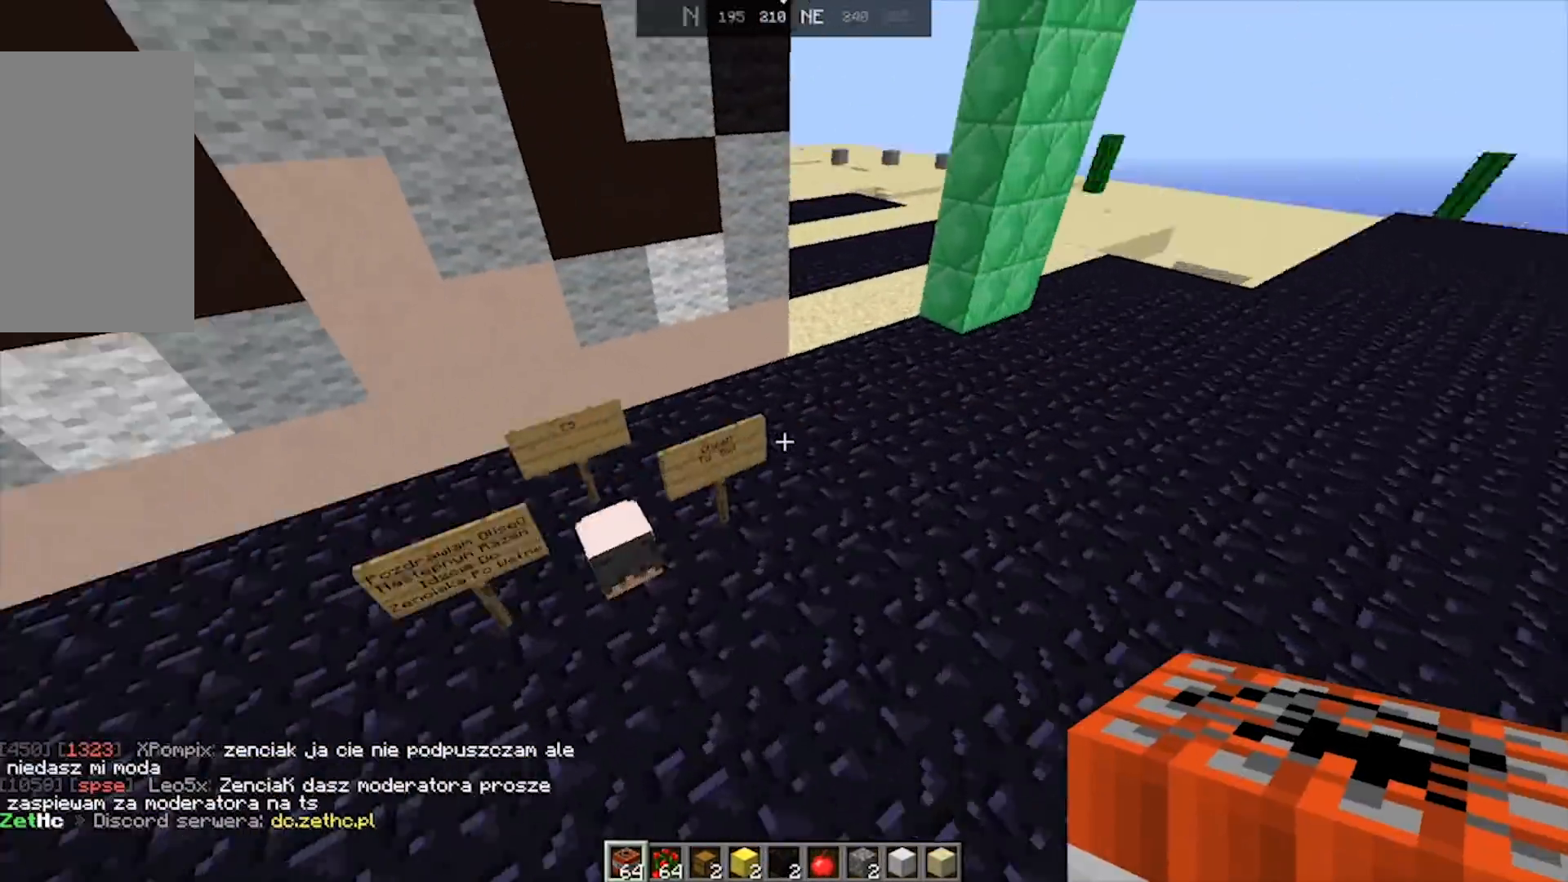
{"keys": ["a"], "mouse": [], "events": [[17, "mouse_right", "up"], [117, "mouse_right", "down"], [167, "w", "up"], [217, "mouse_right", "up"], [317, "a", "down"], [317, "s", "down"], [333, "mouse_right", "down"], [367, "d", "up"], [417, "mouse_right", "up"], [433, "s", "up"]]}
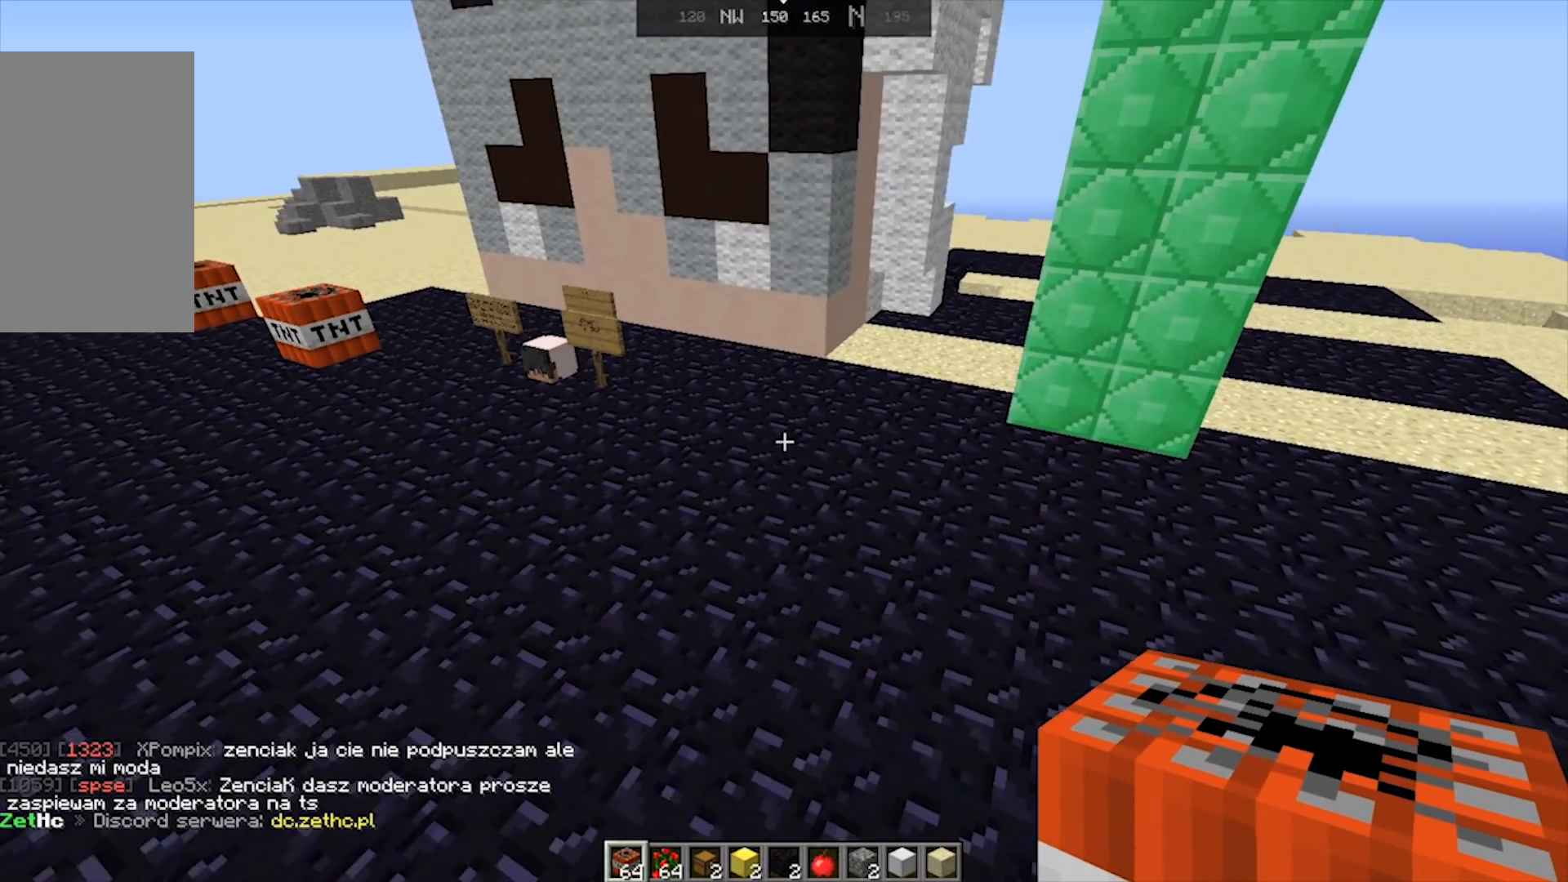
{"keys": ["a", "w"], "mouse": [], "events": [[17, "w", "down"]]}
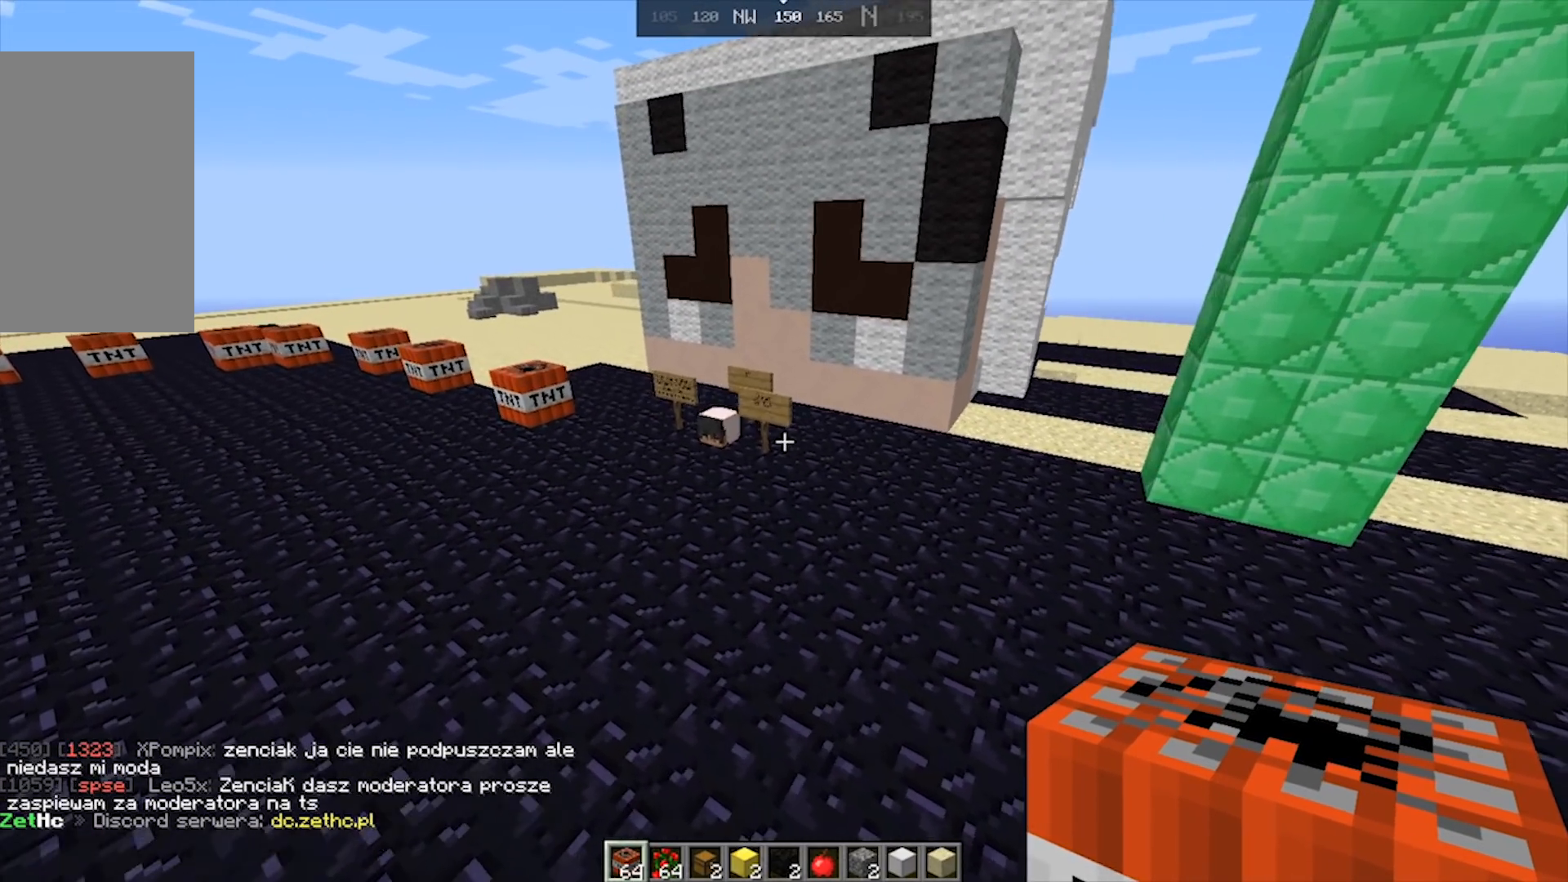
{"keys": ["d", "w"], "mouse": [], "events": [[183, "a", "up"], [467, "d", "down"]]}
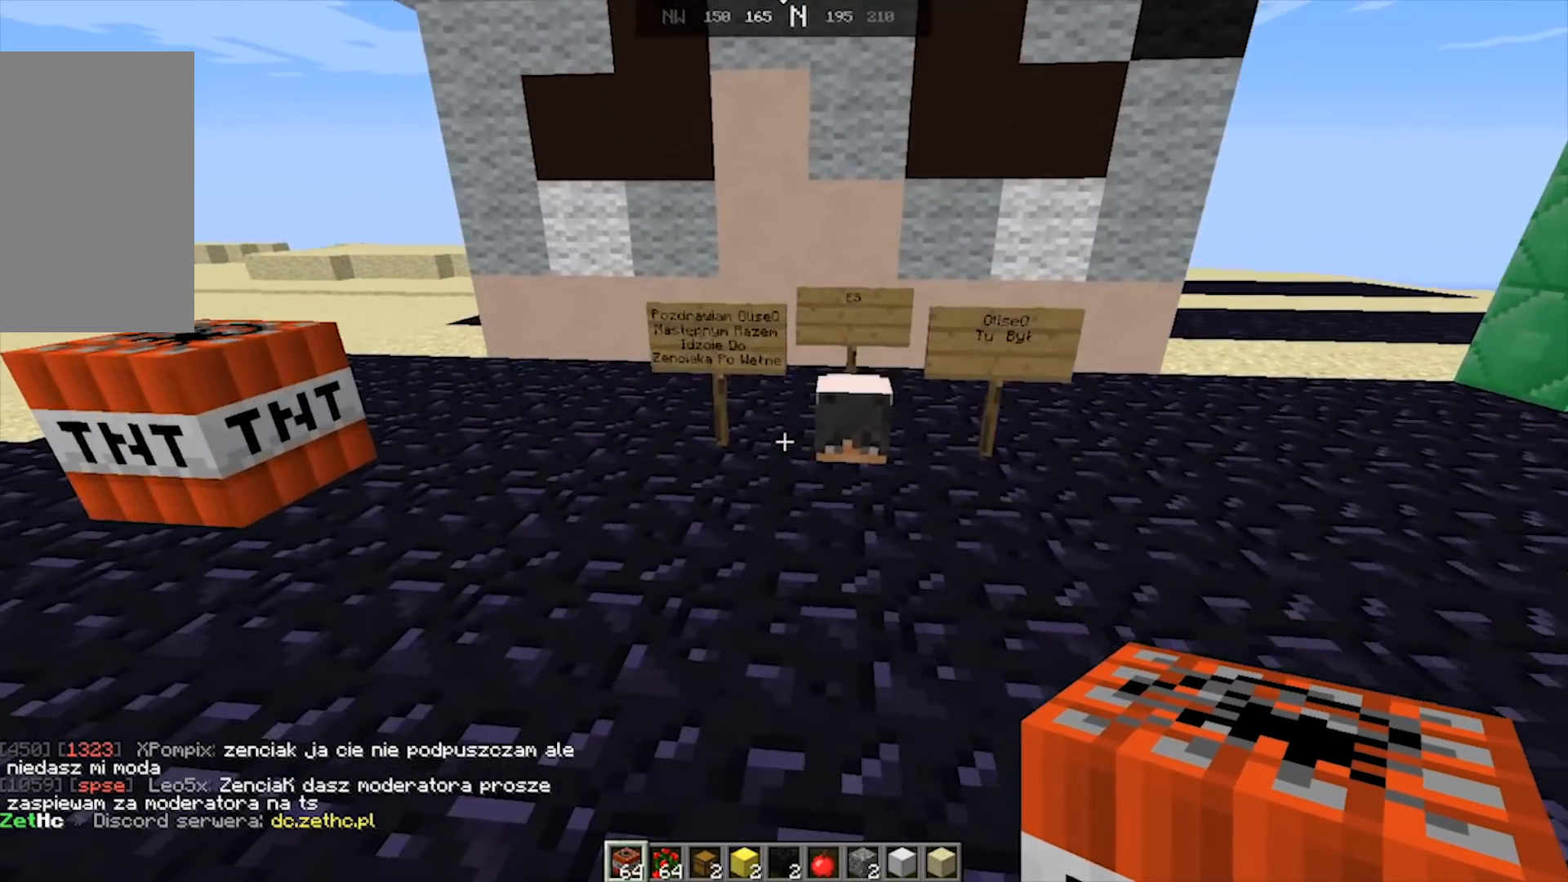
{"keys": ["w"], "mouse": [], "events": [[367, "d", "up"]]}
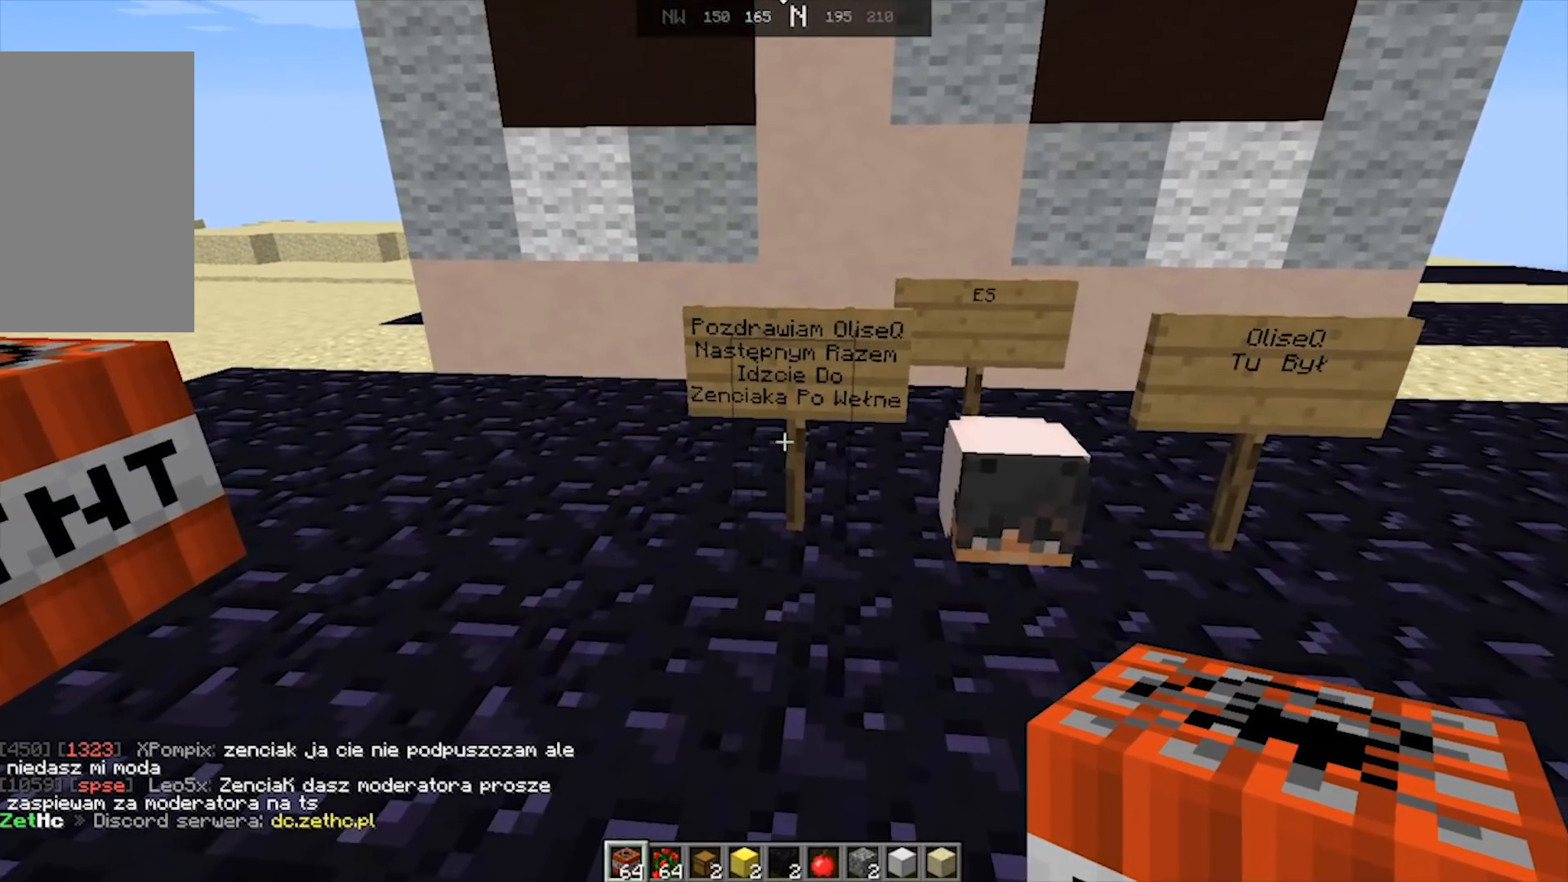
{"keys": [], "mouse": [], "events": [[317, "w", "up"]]}
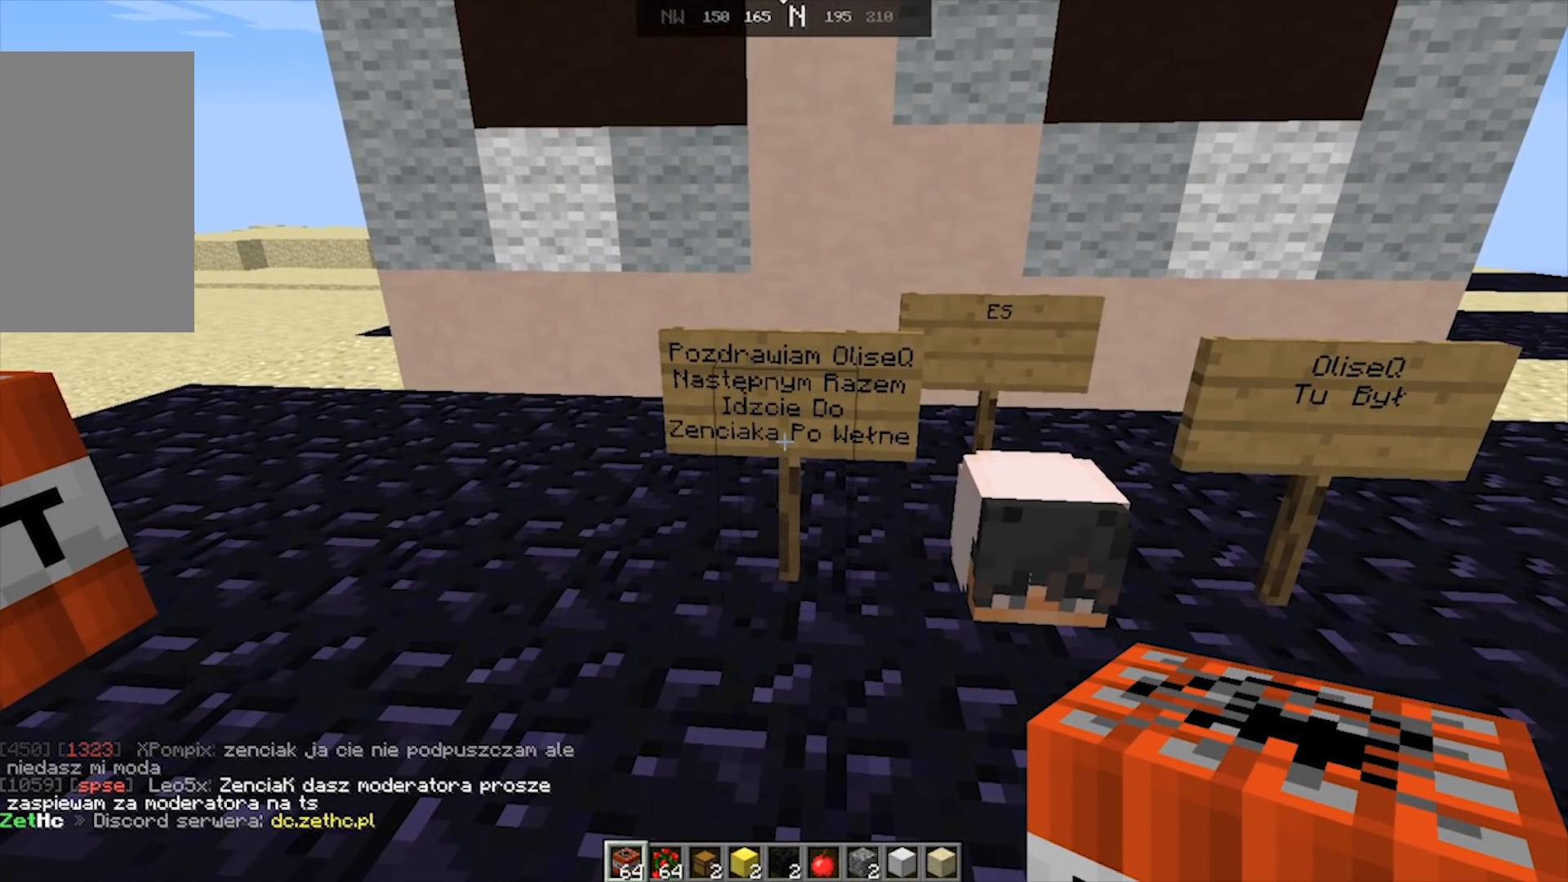
{"keys": [], "mouse": [], "events": []}
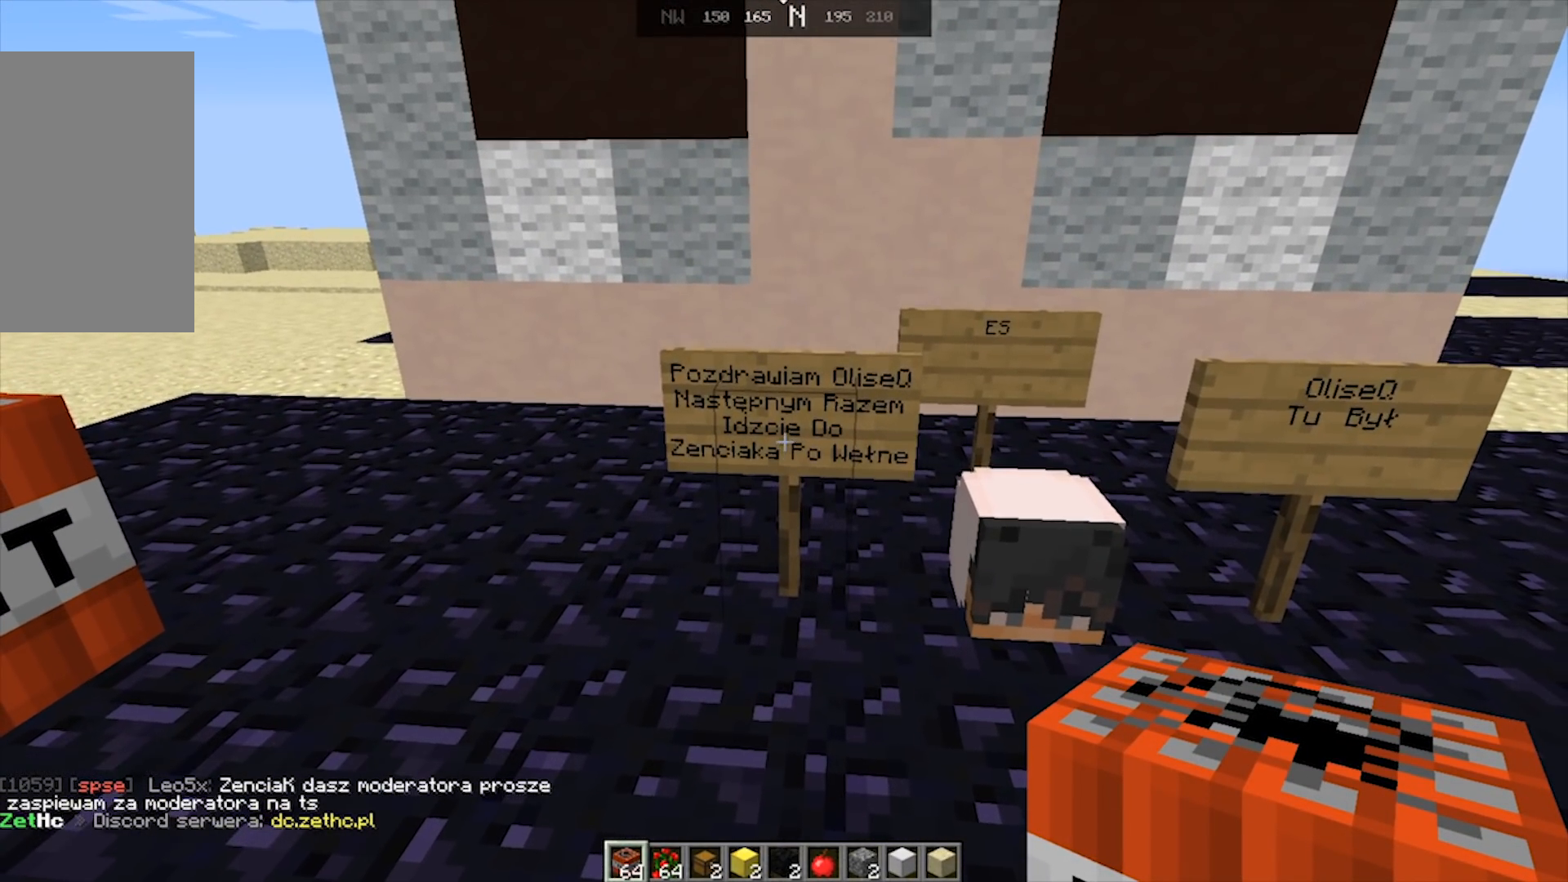
{"keys": [], "mouse": [], "events": []}
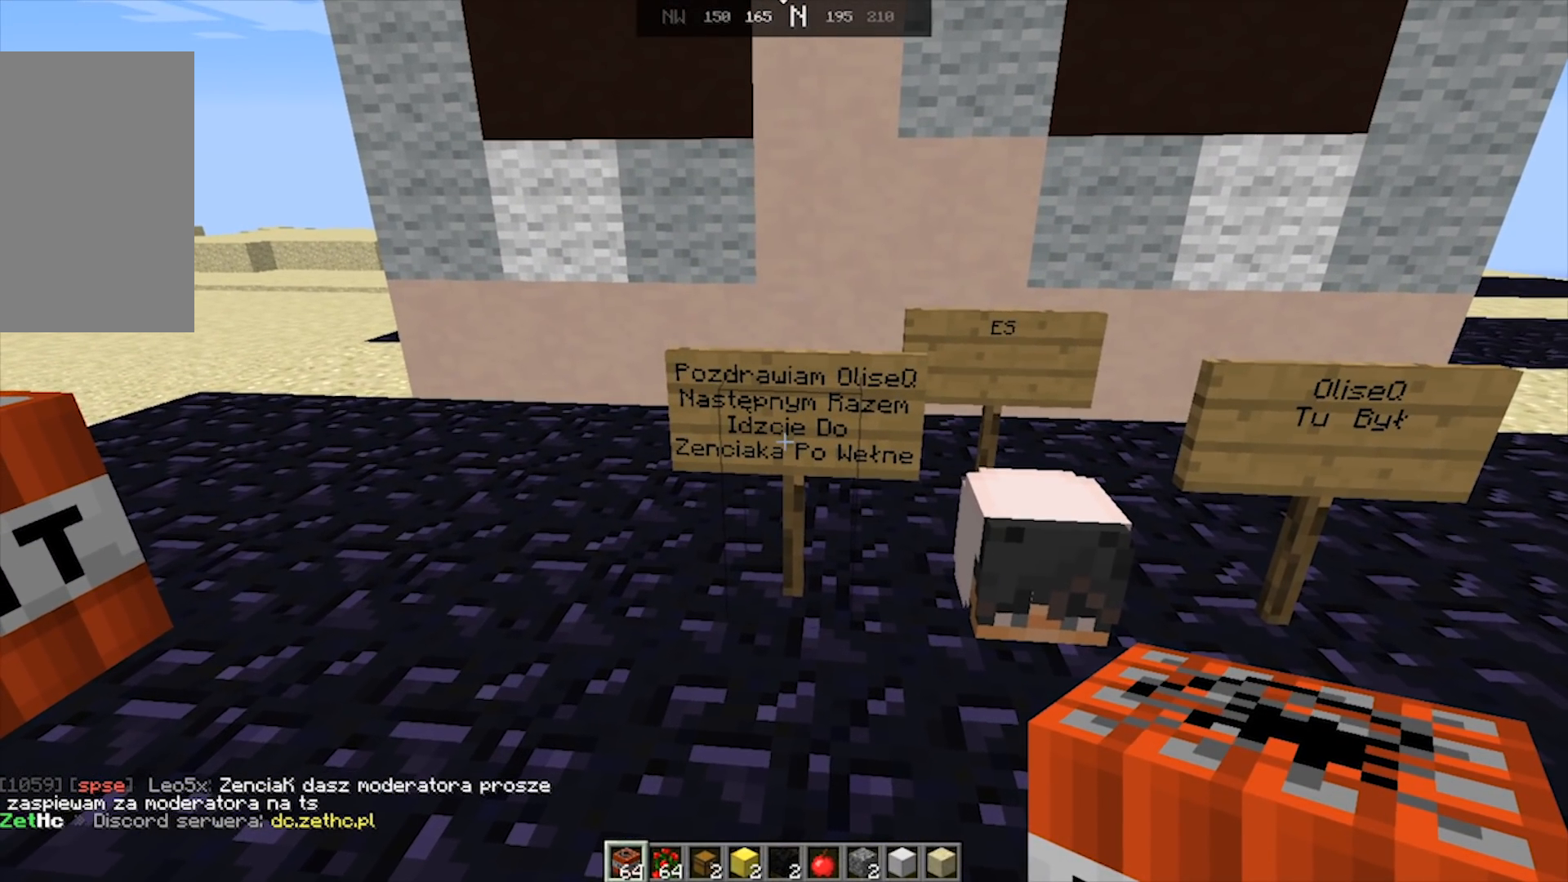
{"keys": [], "mouse": [], "events": []}
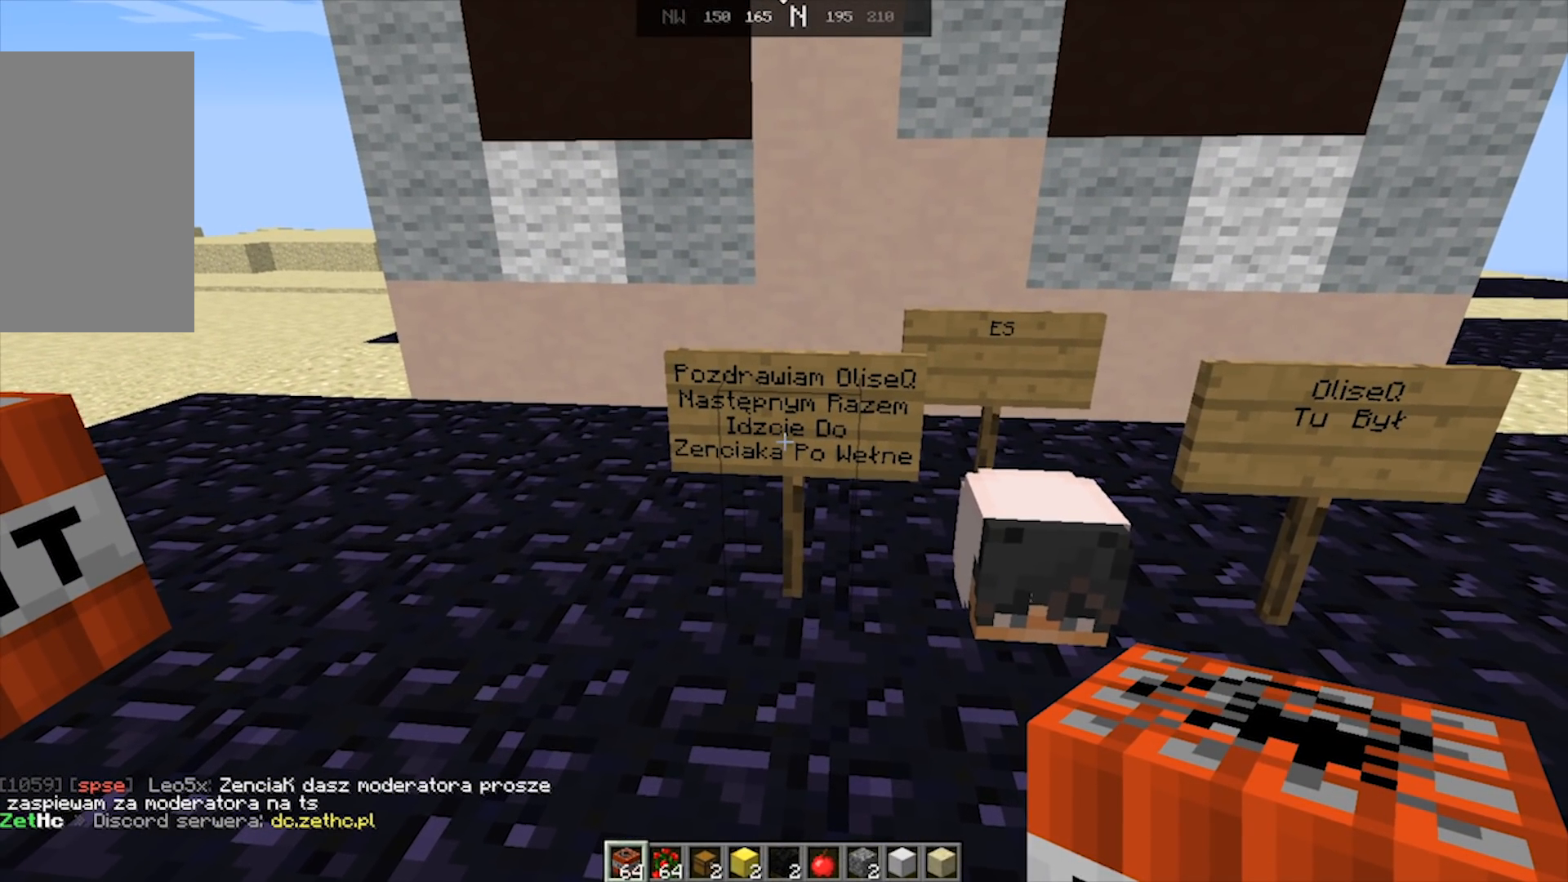
{"keys": [], "mouse": [], "events": []}
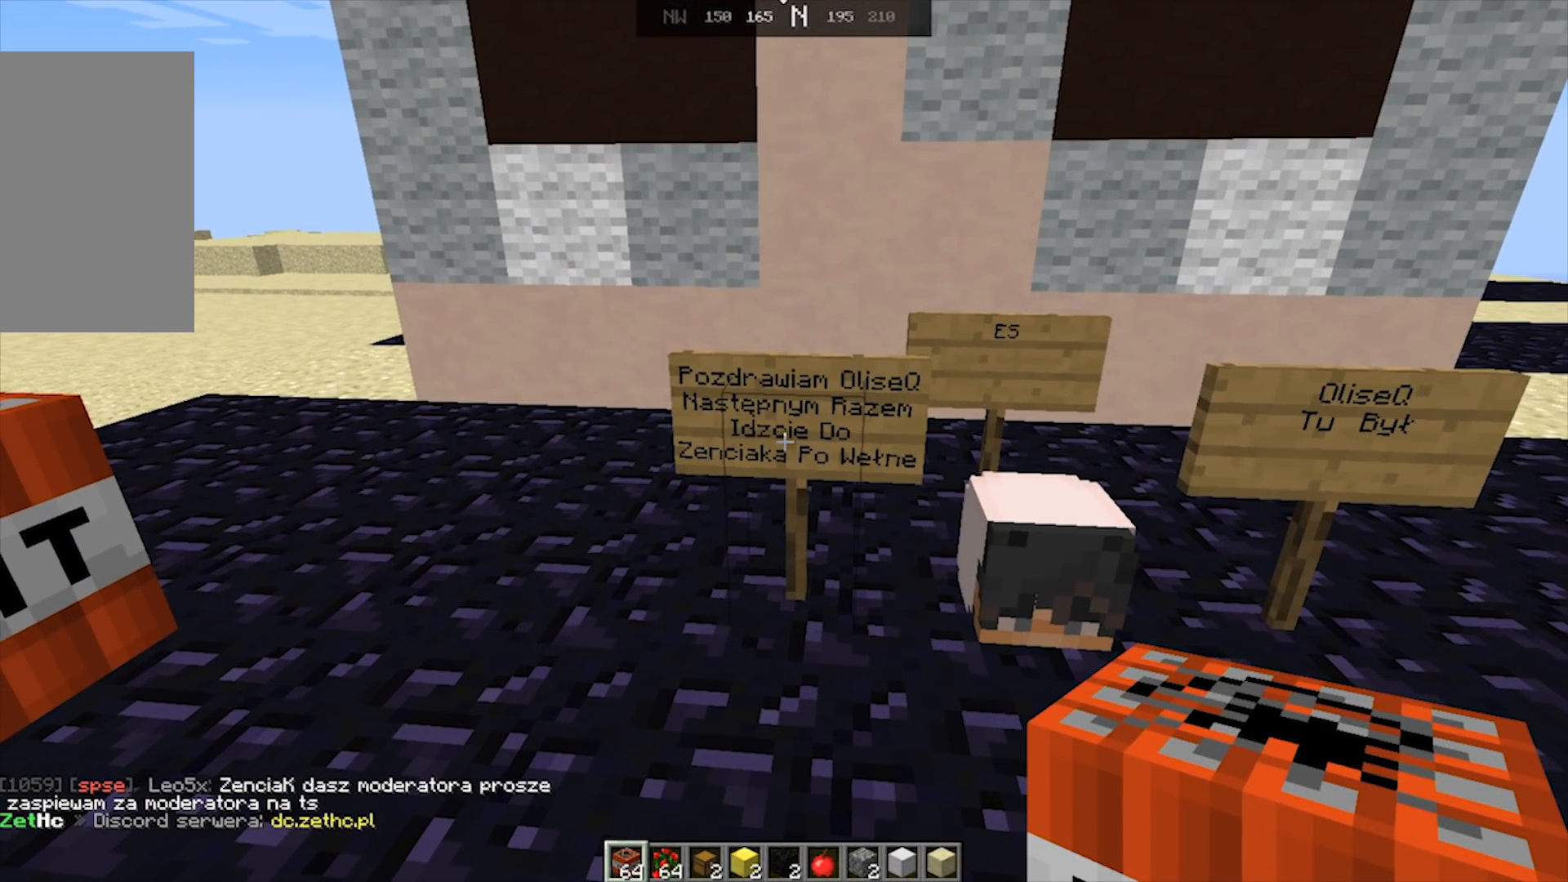
{"keys": [], "mouse": [], "events": []}
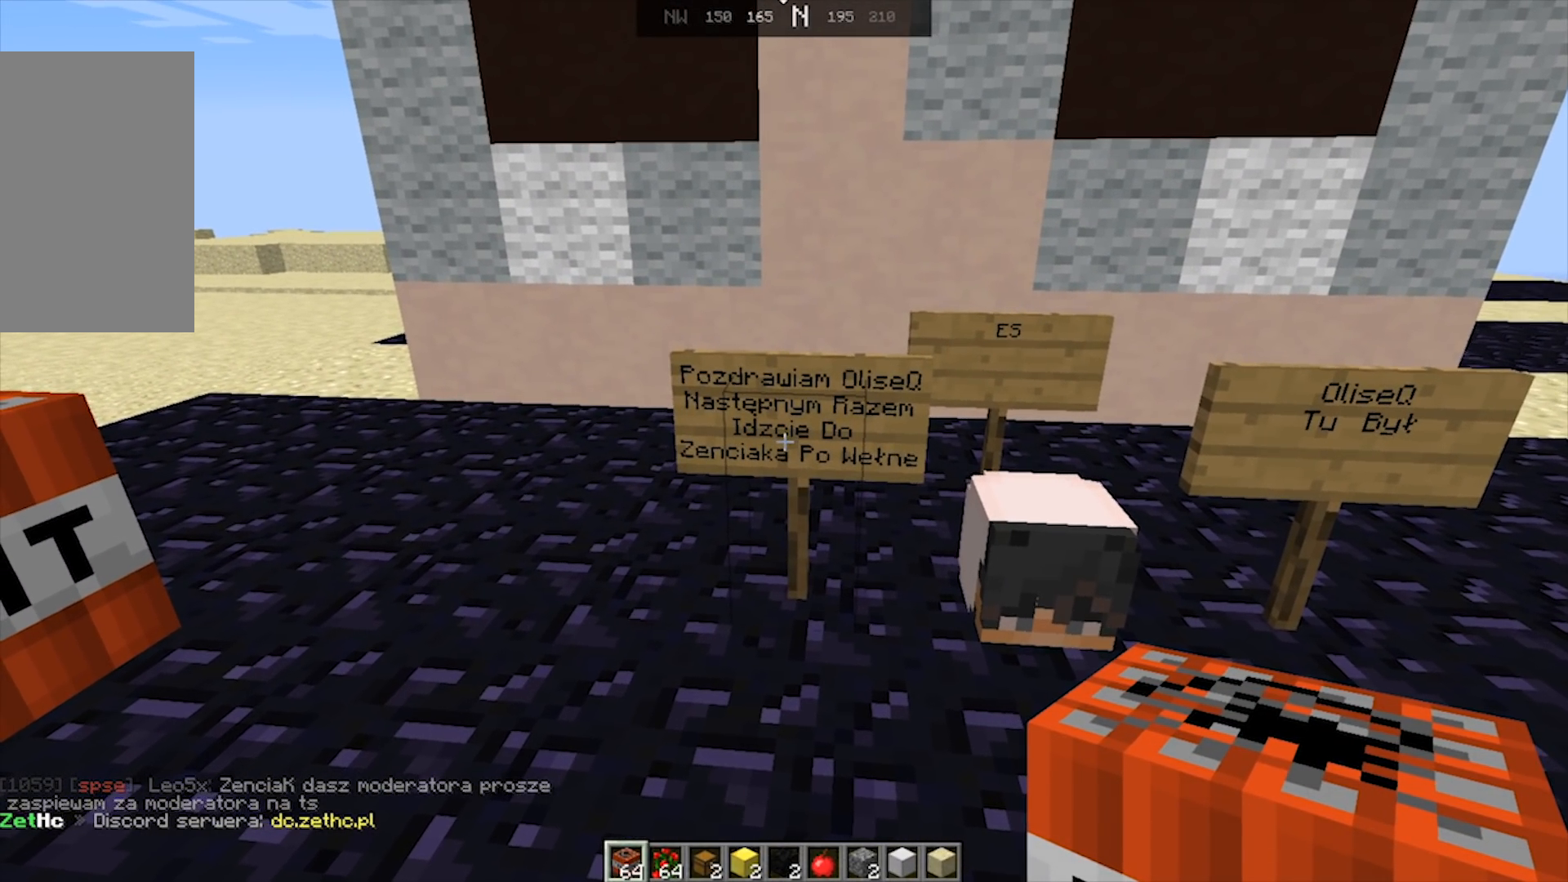
{"keys": ["s"], "mouse": [], "events": [[417, "s", "down"]]}
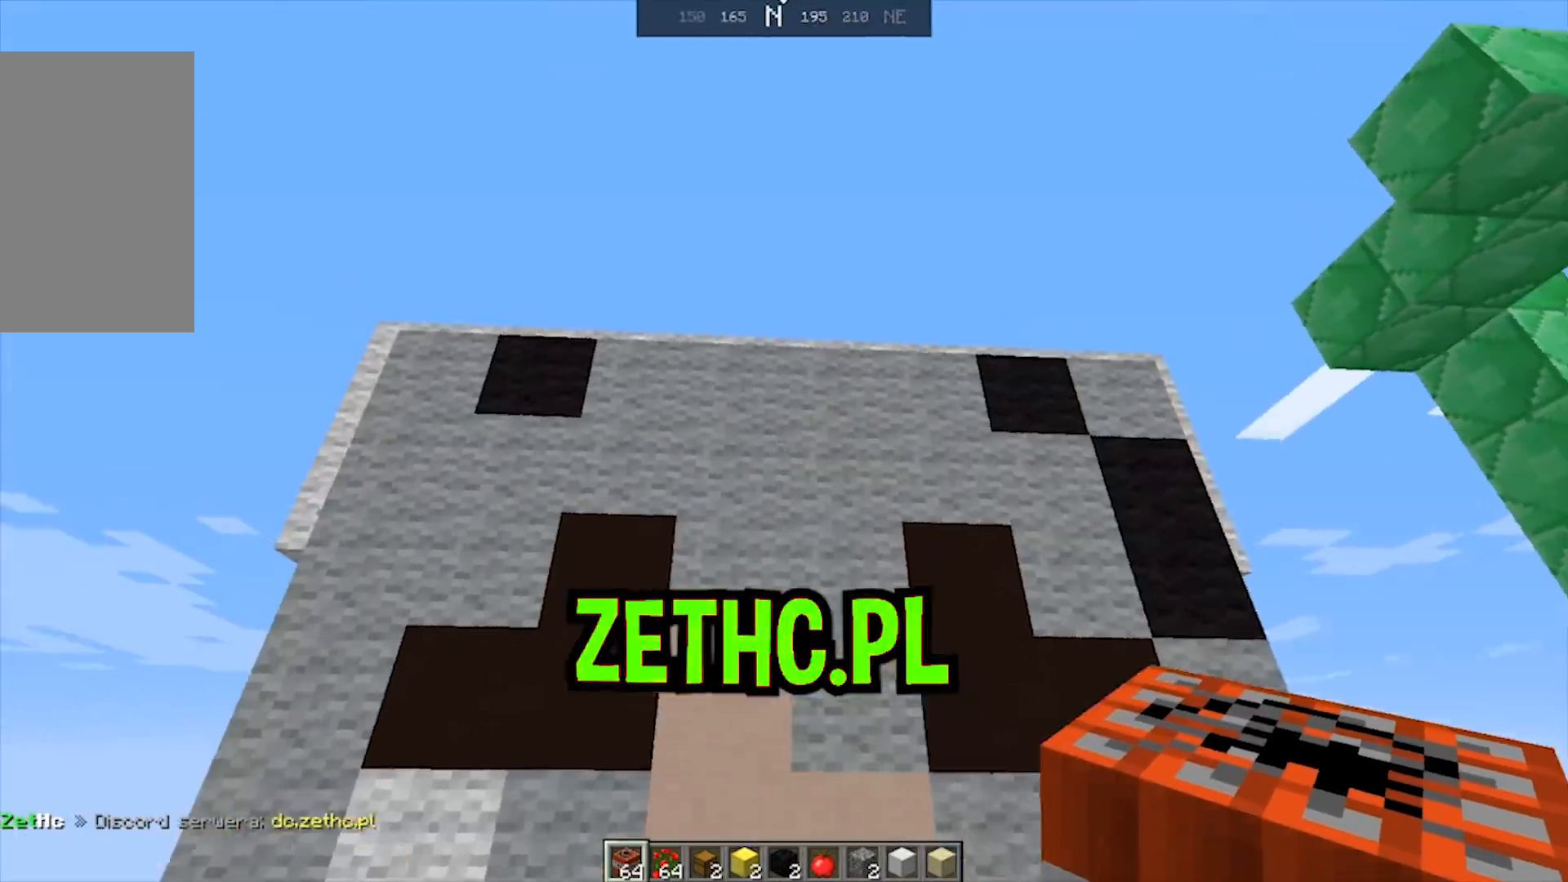
{"keys": ["s"], "mouse": [], "events": []}
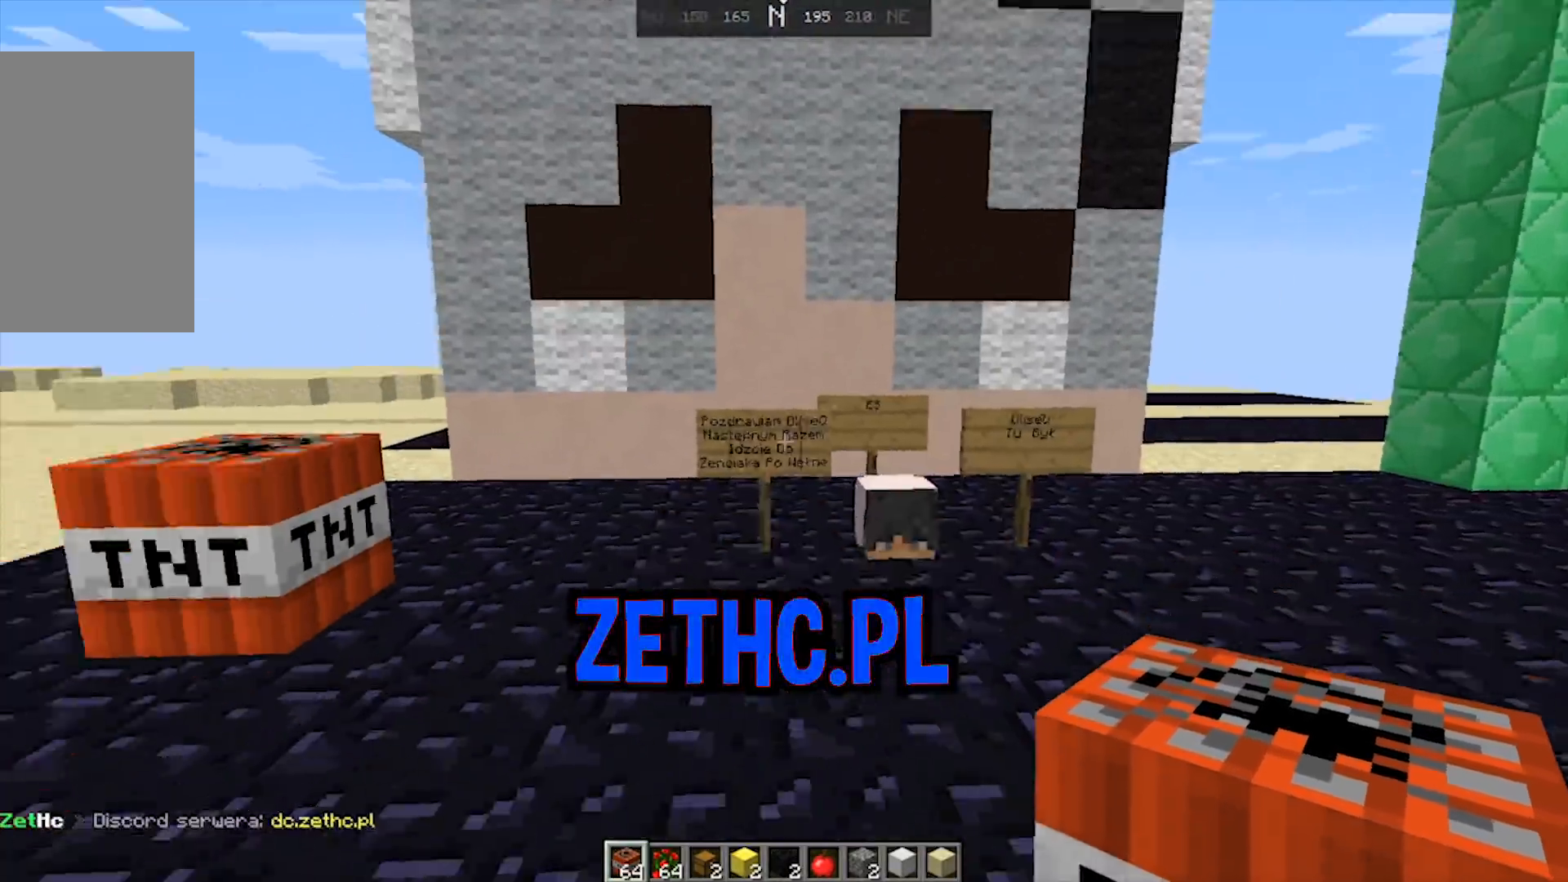
{"keys": ["d", "w"], "mouse": []}
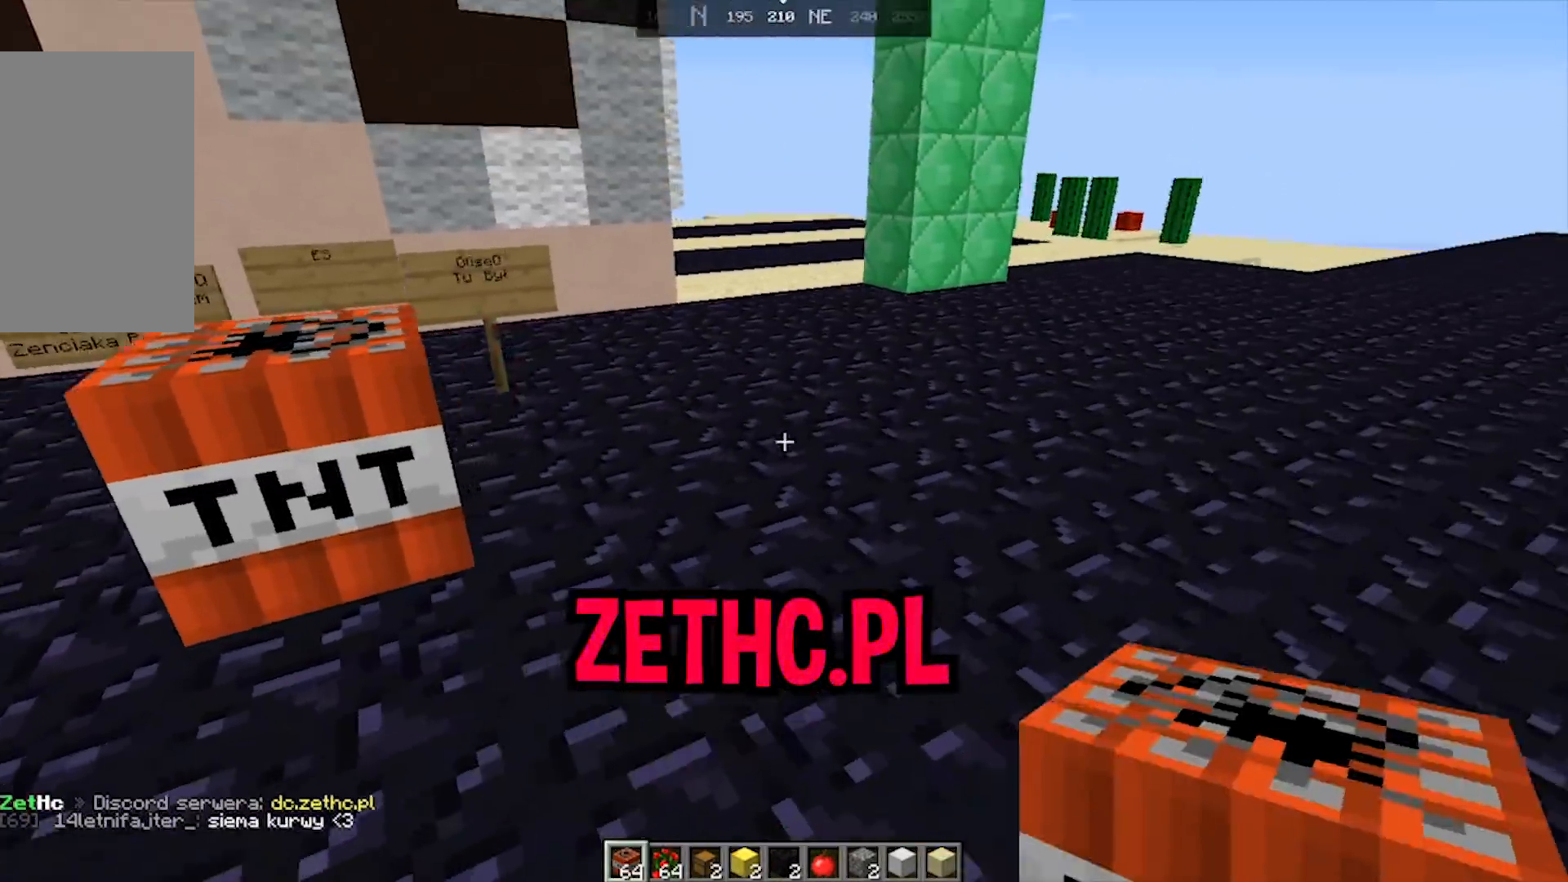
{"keys": ["a", "s"], "mouse": [], "events": [[33, "mouse_right", "down"], [67, "a", "down"], [117, "mouse_right", "up"], [217, "w", "up"], [233, "d", "up"], [233, "mouse_right", "down"], [317, "mouse_right", "up"], [367, "s", "down"], [383, "mouse_right", "down"], [467, "mouse_right", "up"]]}
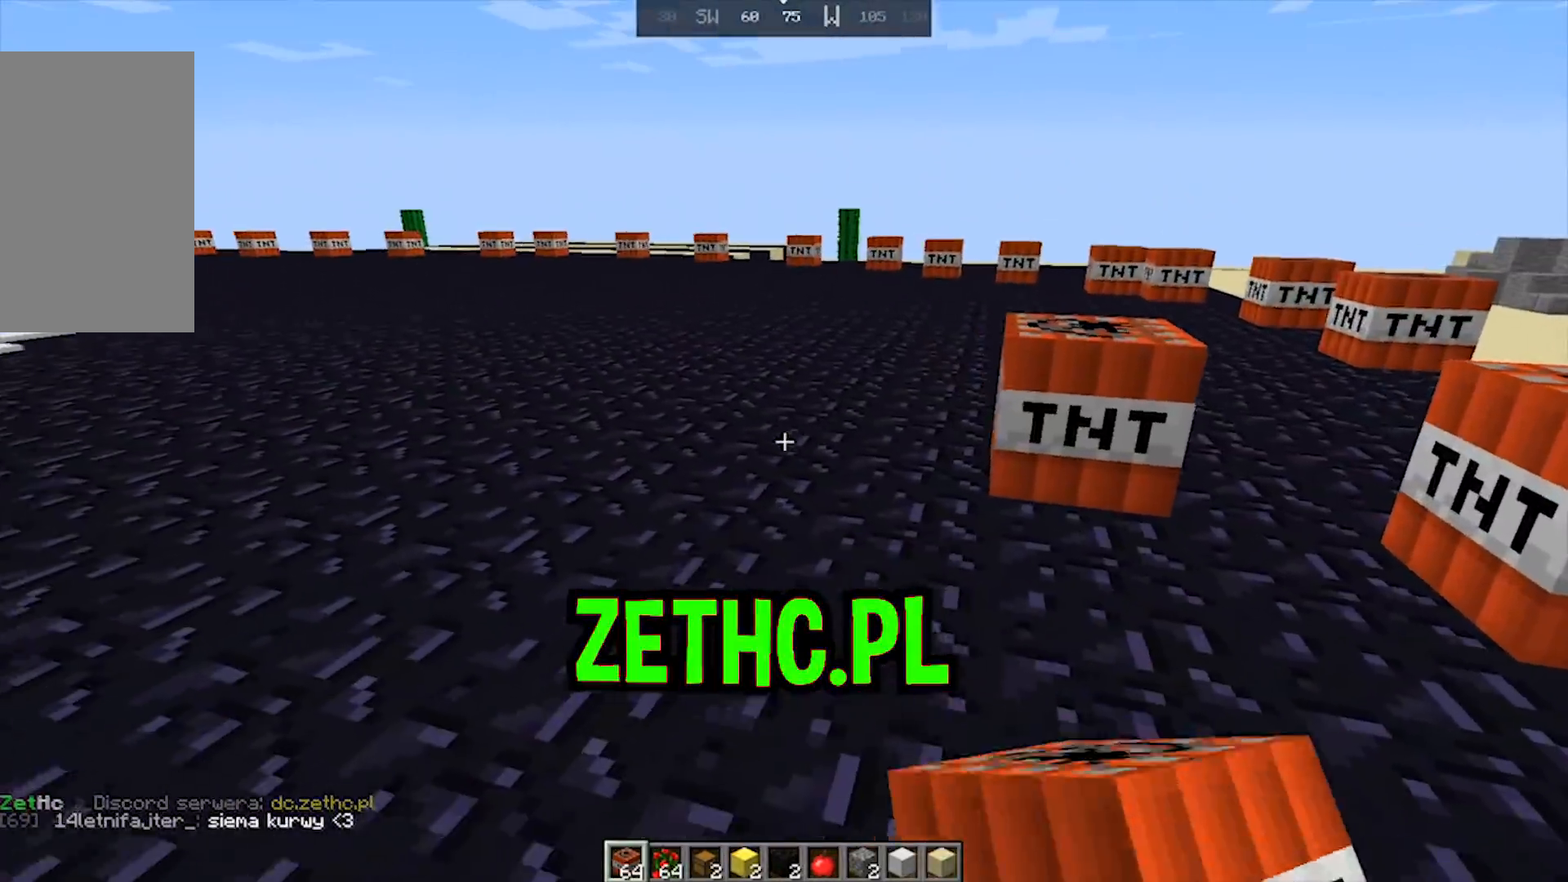
{"keys": ["a"], "mouse": ["right"], "events": [[133, "mouse_right", "down"], [183, "mouse_right", "up"], [283, "mouse_right", "down"], [333, "mouse_right", "up"], [383, "s", "up"], [433, "mouse_right", "down"]]}
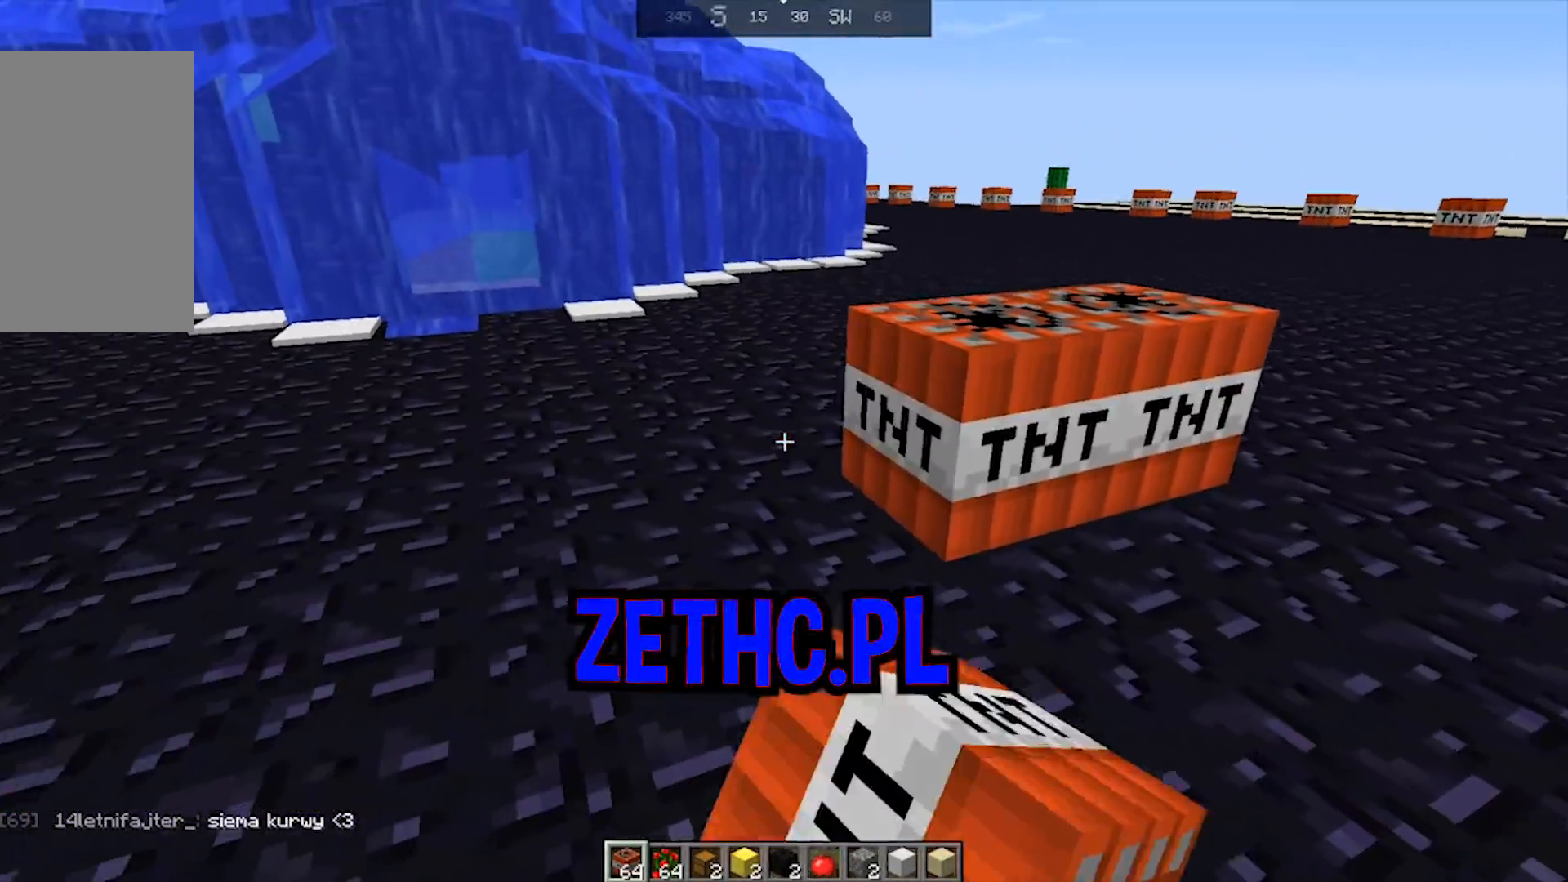
{"keys": ["a", "w"], "mouse": ["right"], "events": [[17, "mouse_right", "up"], [50, "w", "down"], [83, "mouse_right", "down"], [167, "mouse_right", "up"], [283, "mouse_right", "down"], [367, "mouse_right", "up"], [433, "mouse_right", "down"]]}
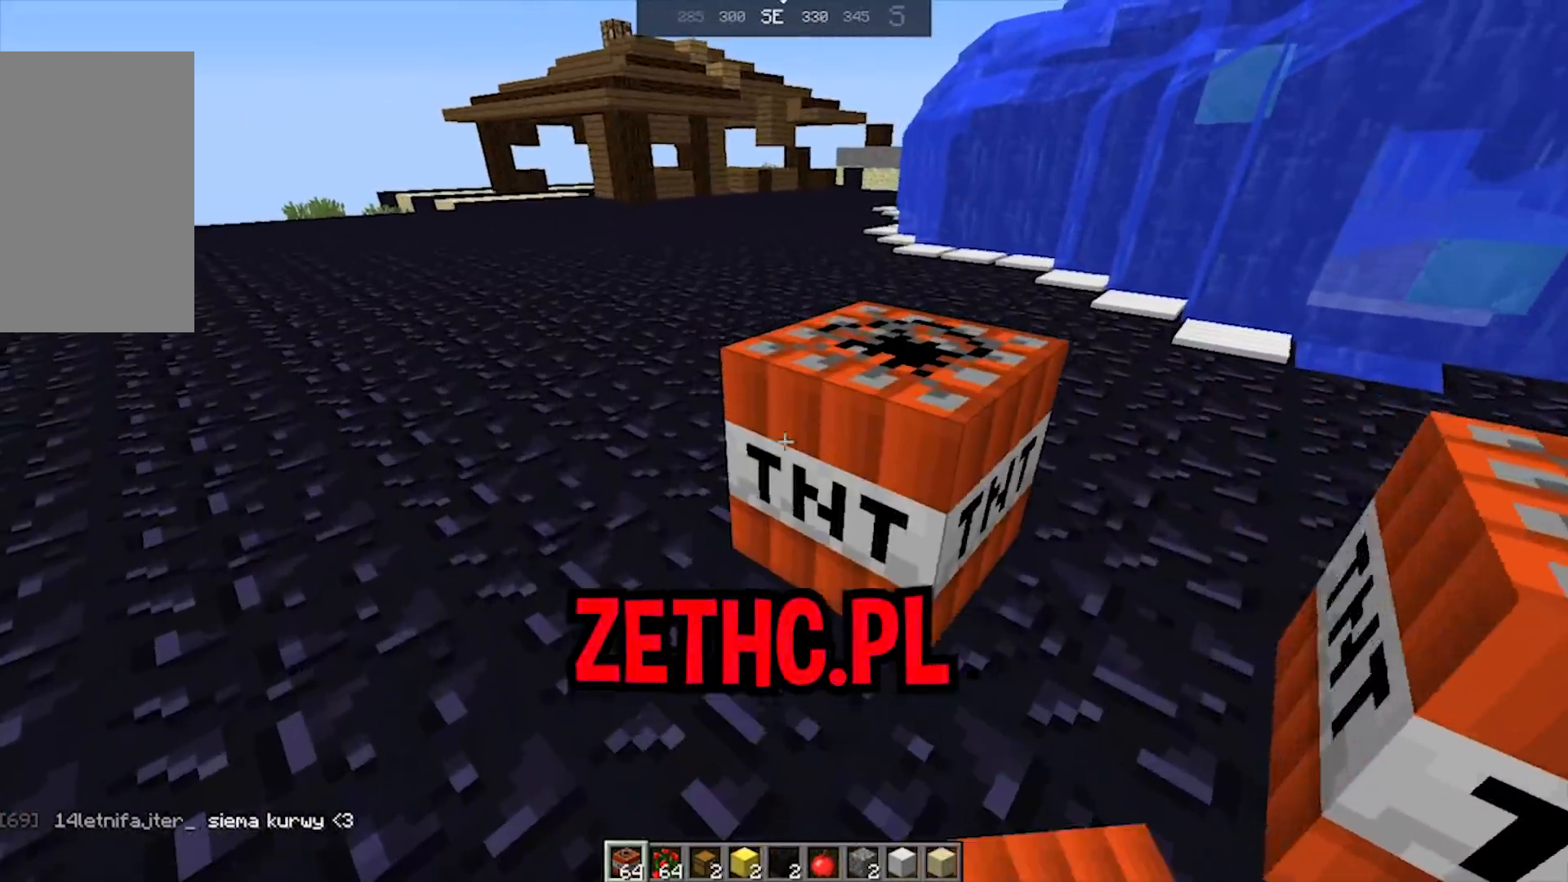
{"keys": ["a", "space", "w"], "mouse": ["right"], "events": [[17, "mouse_right", "up"], [133, "mouse_right", "down"], [183, "mouse_right", "up"], [233, "a", "up"], [283, "mouse_right", "down"], [300, "space", "down"], [367, "mouse_right", "up"], [383, "a", "down"], [433, "space", "up"], [483, "mouse_right", "down"], [500, "space", "down"]]}
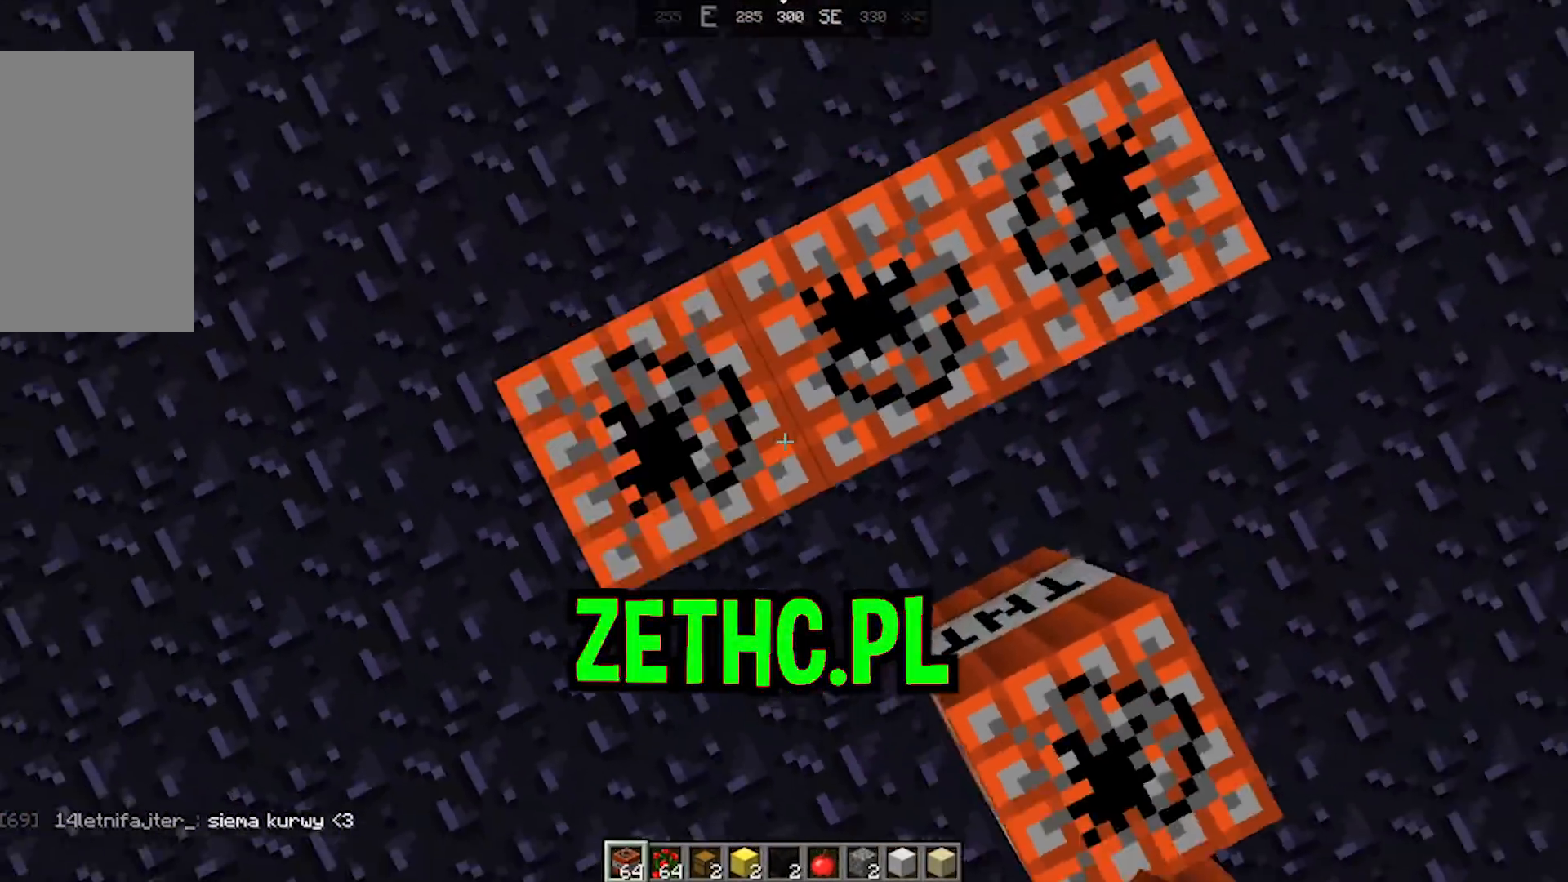
{"keys": ["d", "w"], "mouse": [], "events": [[67, "mouse_right", "up"], [83, "space", "up"], [283, "a", "up"], [367, "d", "down"]]}
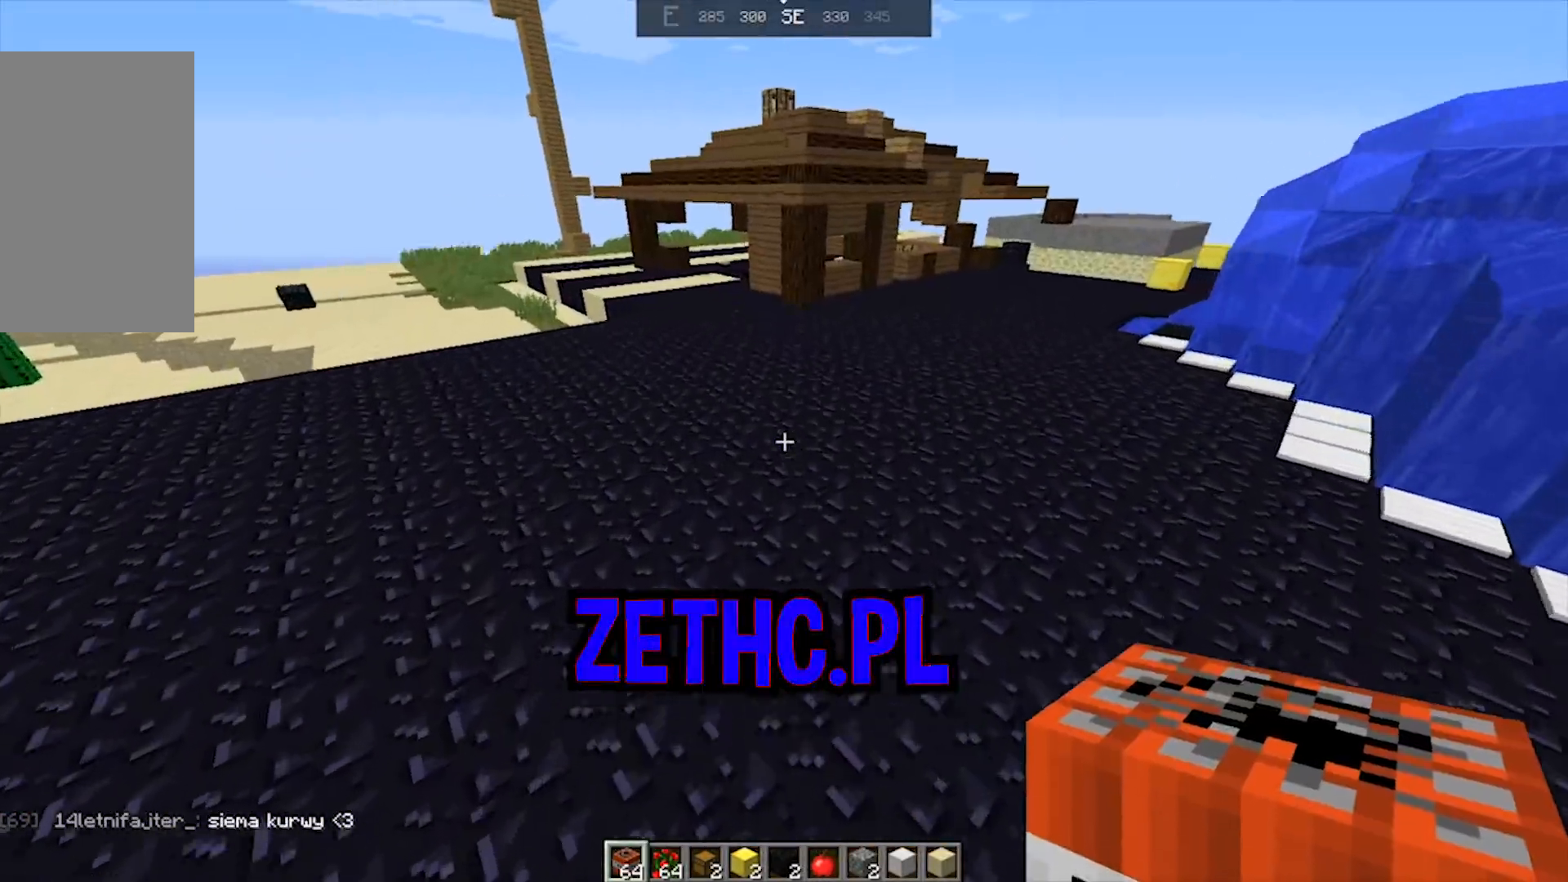
{"keys": ["d", "w"], "mouse": ["right"], "events": [[83, "mouse_right", "down"], [117, "a", "down"], [217, "mouse_right", "up"], [283, "mouse_right", "down"], [317, "w", "up"], [333, "mouse_right", "up"], [350, "a", "up"], [433, "mouse_right", "down"], [467, "w", "down"]]}
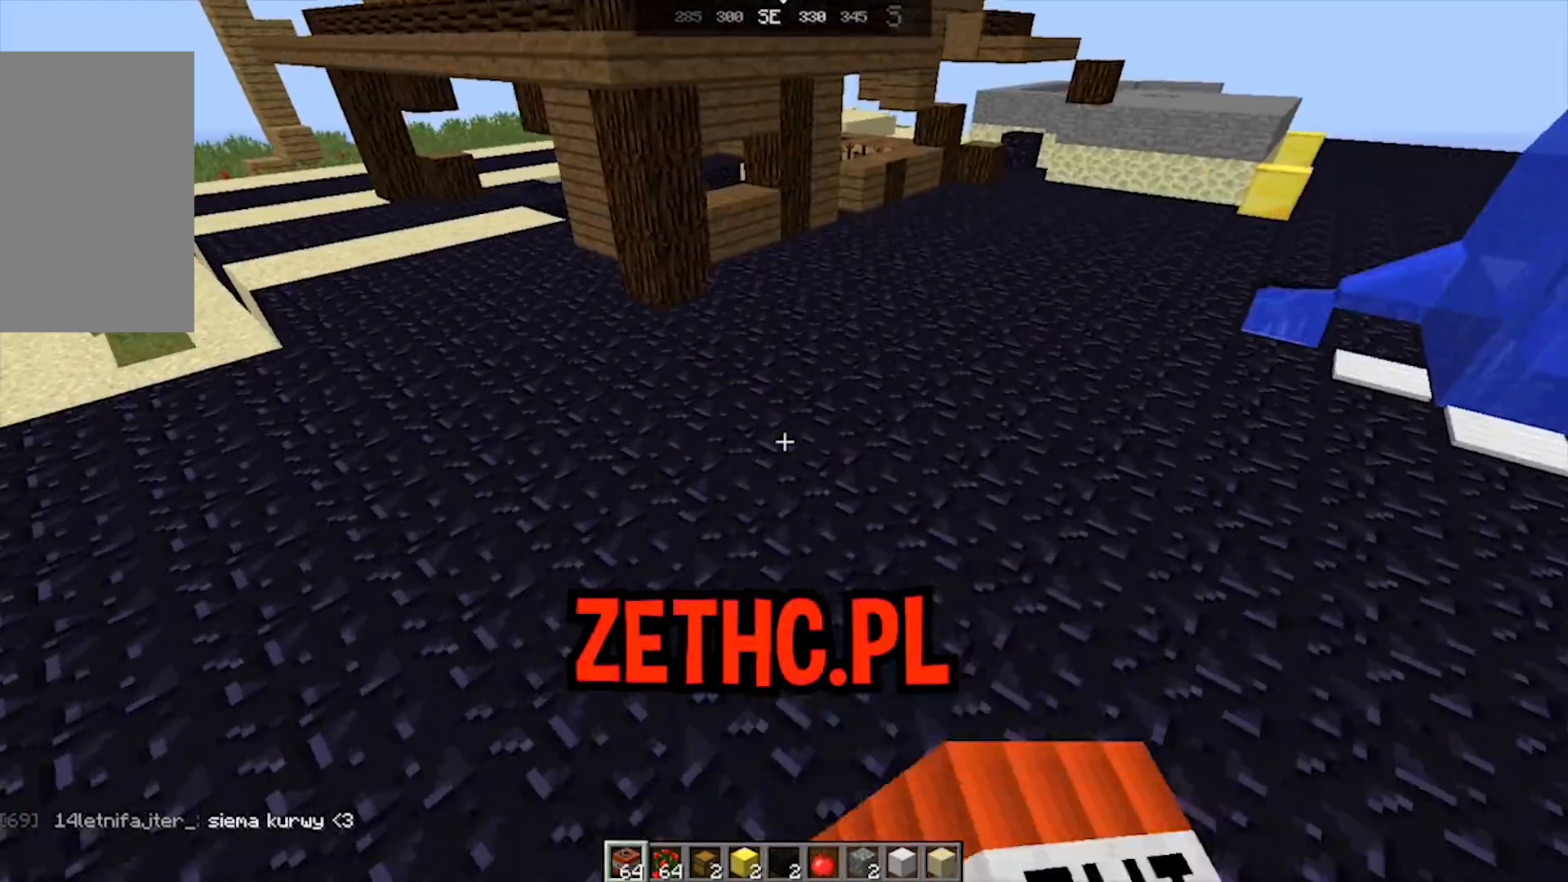
{"keys": ["a", "d", "w"], "mouse": ["right"], "events": [[17, "mouse_right", "up"], [133, "mouse_right", "down"], [217, "mouse_right", "up"], [267, "mouse_right", "down"], [317, "a", "down"], [350, "mouse_right", "up"], [483, "mouse_right", "down"]]}
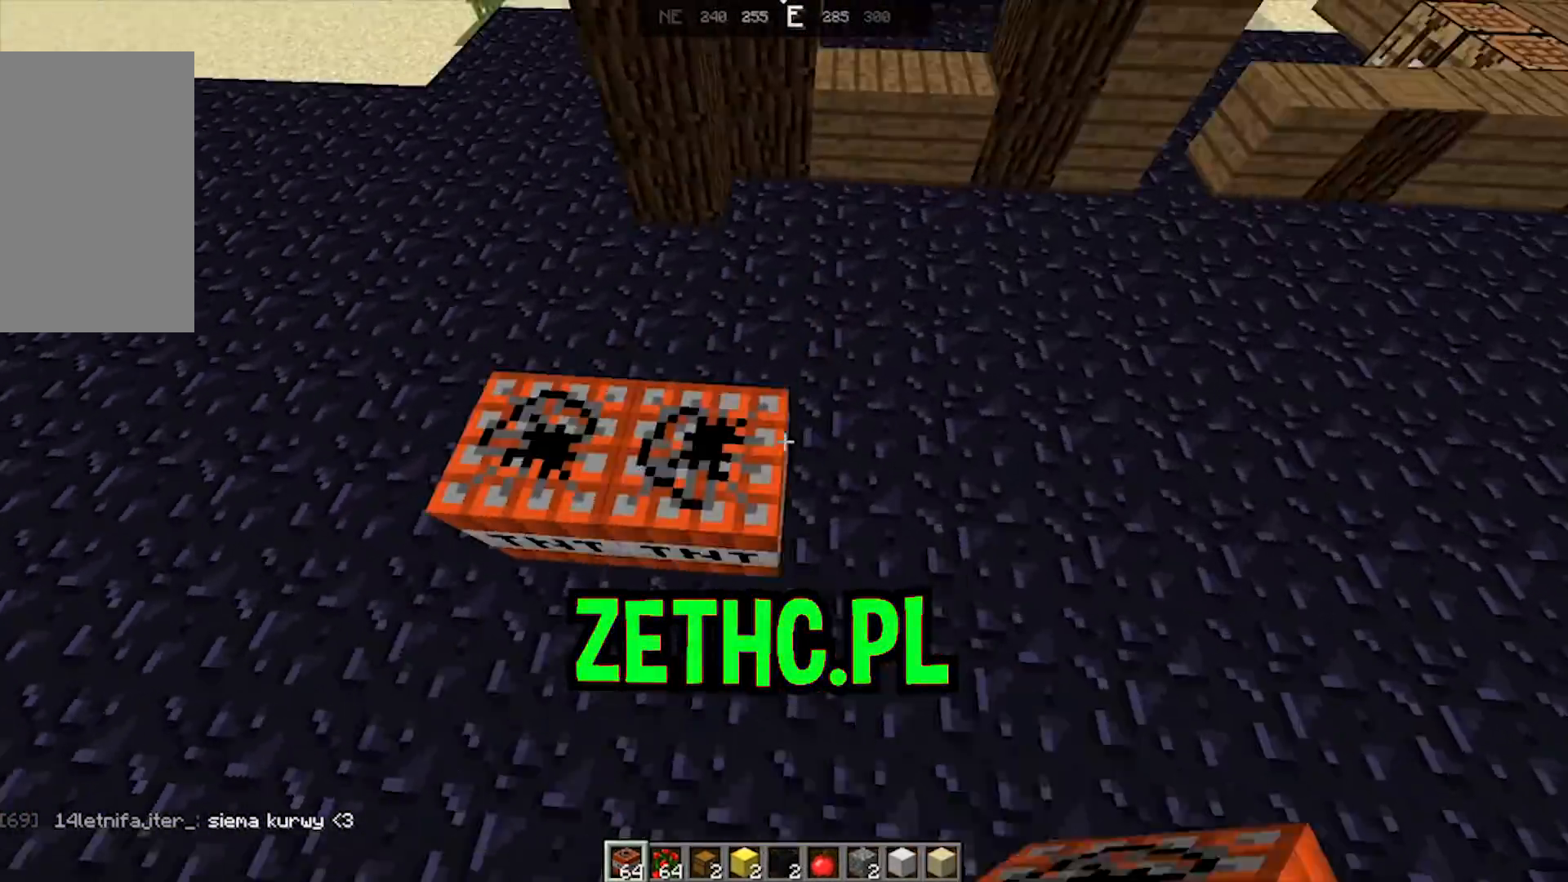
{"keys": ["a", "d", "s"], "mouse": [], "events": [[33, "mouse_right", "up"], [133, "mouse_right", "down"], [183, "mouse_right", "up"], [183, "w", "up"], [283, "mouse_right", "down"], [417, "mouse_right", "up"], [500, "s", "down"]]}
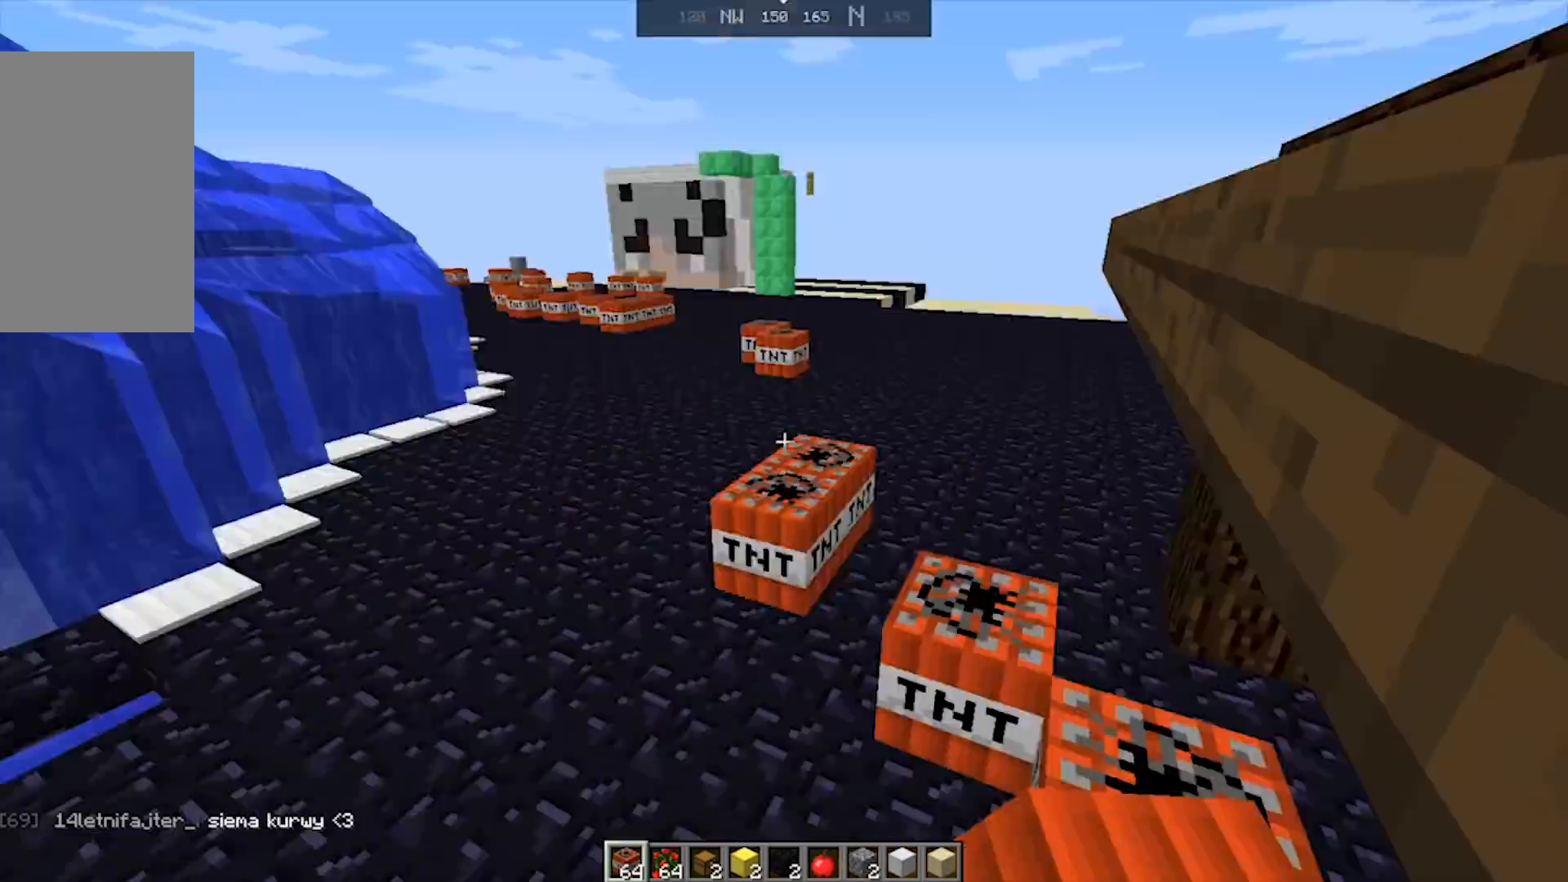
{"keys": ["a", "d", "w"], "mouse": [], "events": [[117, "d", "up"], [250, "s", "up"], [317, "w", "down"], [417, "d", "down"]]}